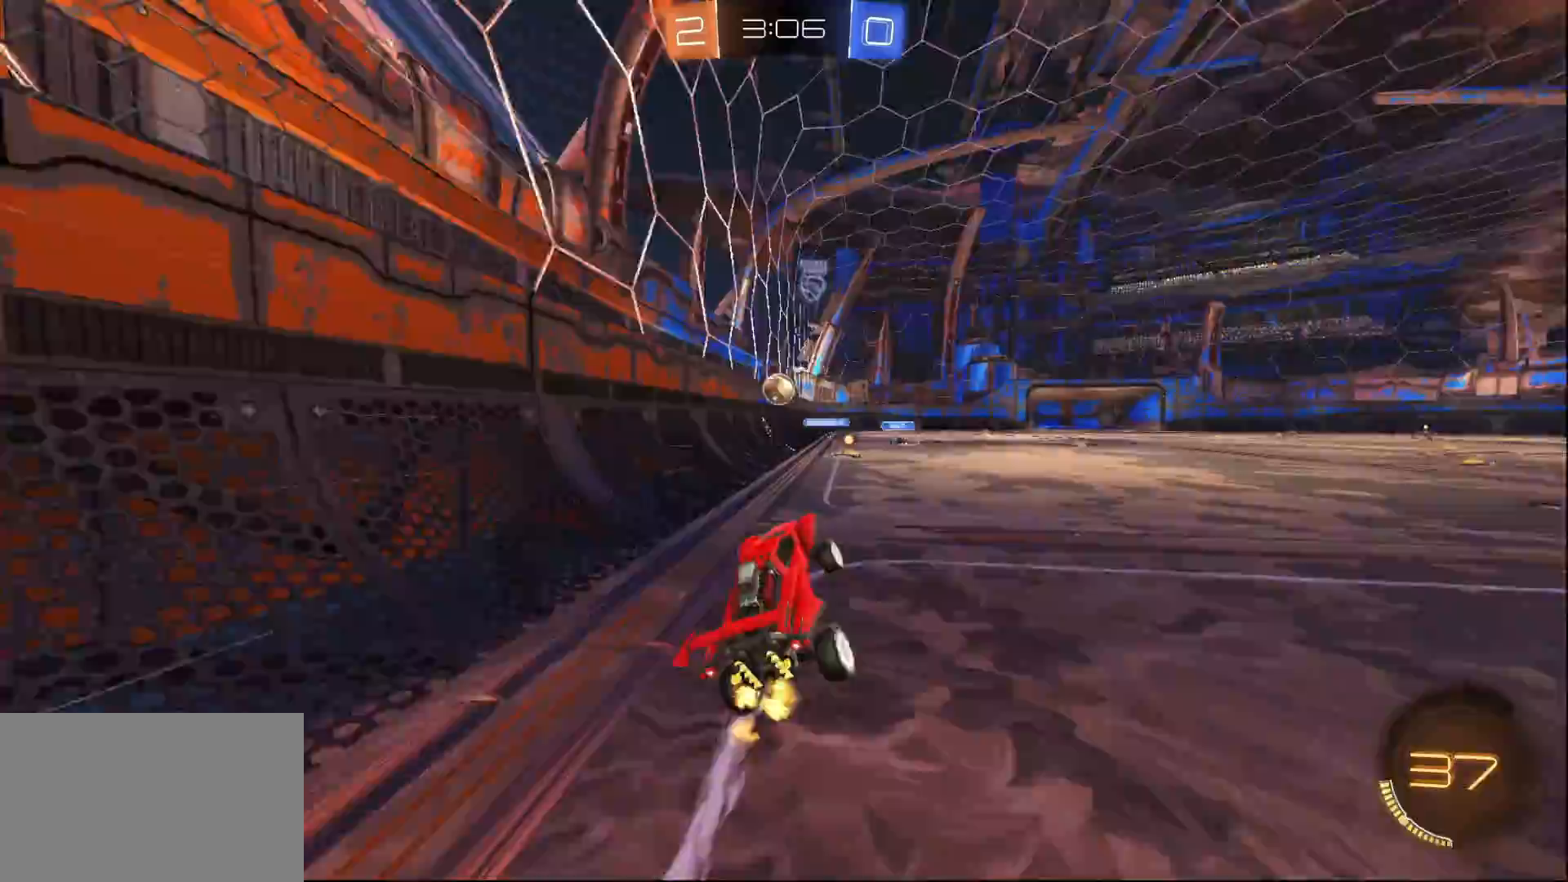
Gameplay with a controller (PlayStation layout); each line is a JSON object with the inputs held at the frame after it. "events" lists button and stick changes between this image and that frame as [ms after this image, input, new state], when the widget could be followed in between.
{"buttons": ["R2"], "left_stick": "center", "right_stick": "center", "events": []}
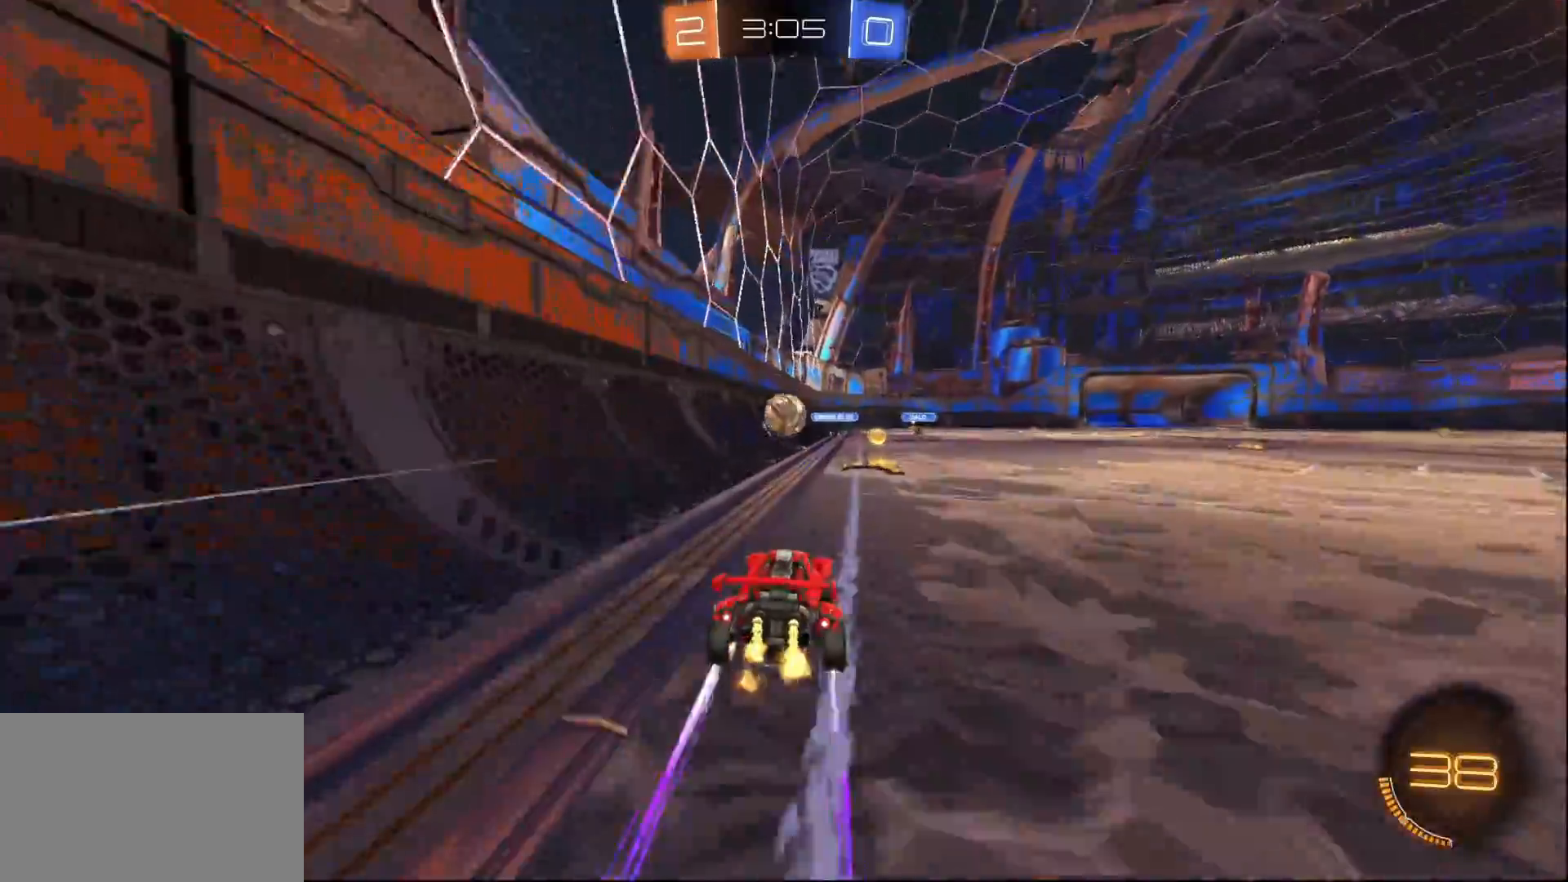
{"buttons": ["R2"], "left_stick": "center", "right_stick": "center", "events": [[83, "left_stick", "right"], [200, "left_stick", "left"], [350, "left_stick", "right"], [467, "left_stick", "center"]]}
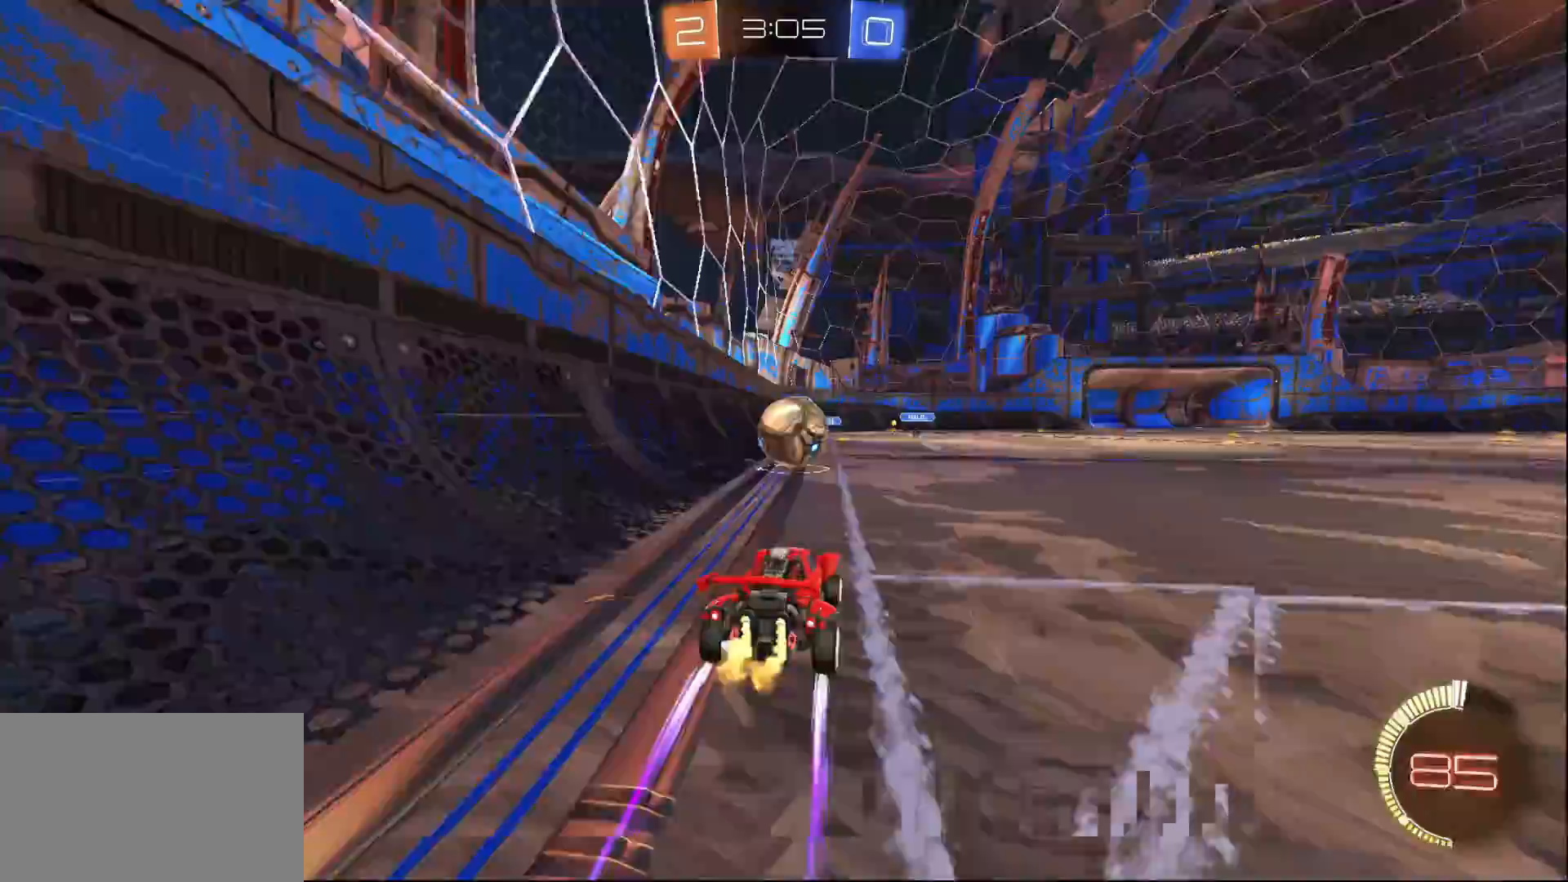
{"buttons": ["R2"], "left_stick": "up-left", "right_stick": "center", "events": [[50, "CROSS", "down"], [100, "CROSS", "up"], [500, "left_stick", "up-left"]]}
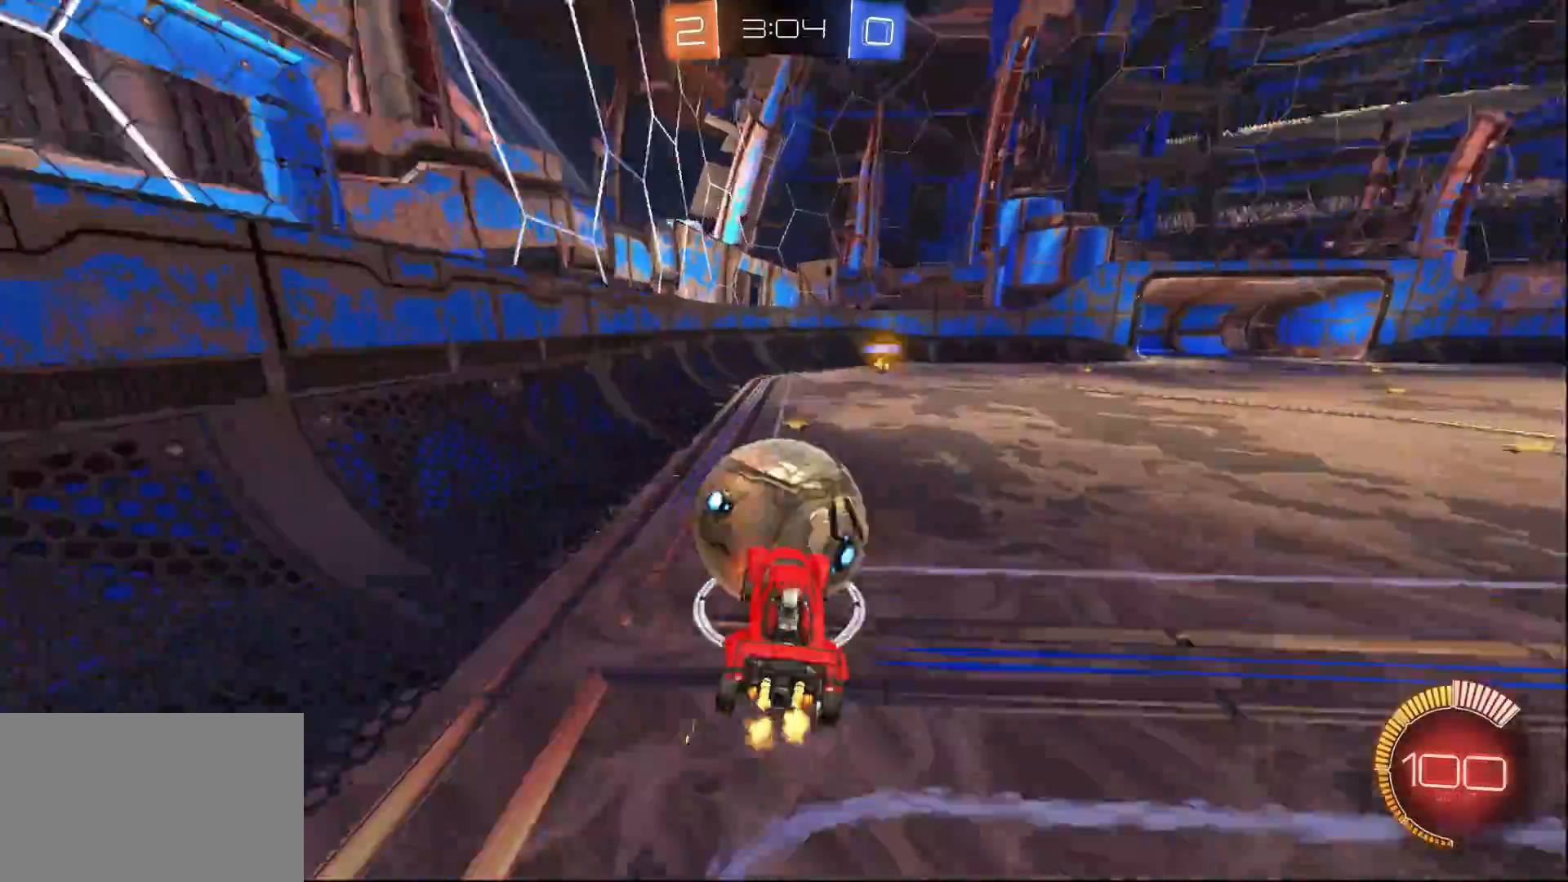
{"buttons": ["SQUARE", "R2"], "left_stick": "down-left", "right_stick": "center", "events": [[67, "CROSS", "down"], [83, "L1", "down"], [83, "left_stick", "left"], [117, "SQUARE", "down"], [217, "CROSS", "up"], [333, "L1", "up"], [333, "left_stick", "down-left"]]}
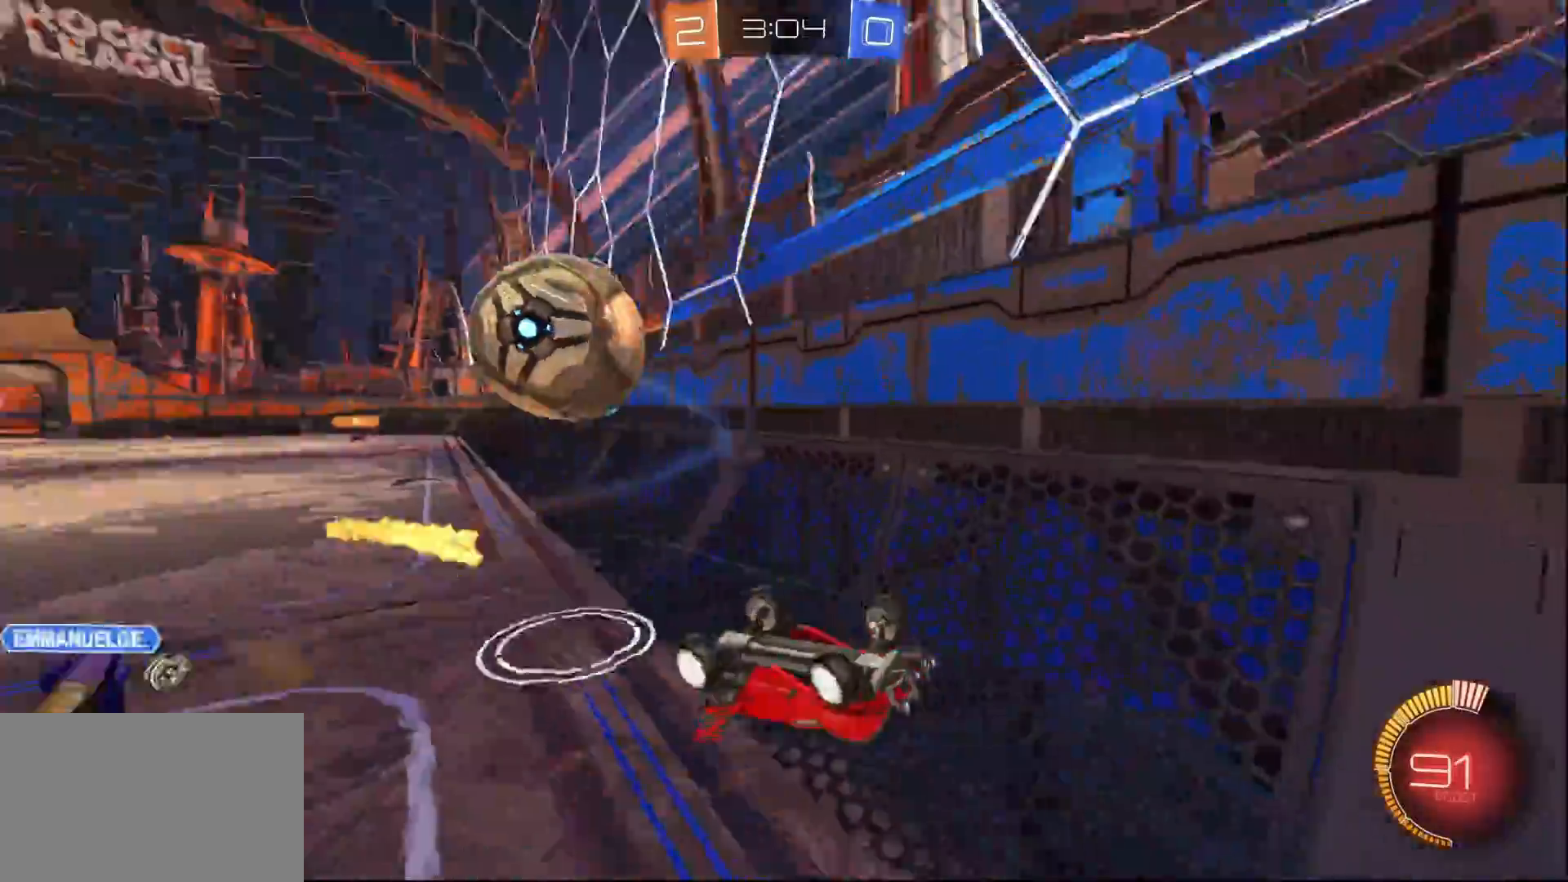
{"buttons": ["R2"], "left_stick": "down-right", "right_stick": "center", "events": [[183, "left_stick", "down-right"], [200, "SQUARE", "up"]]}
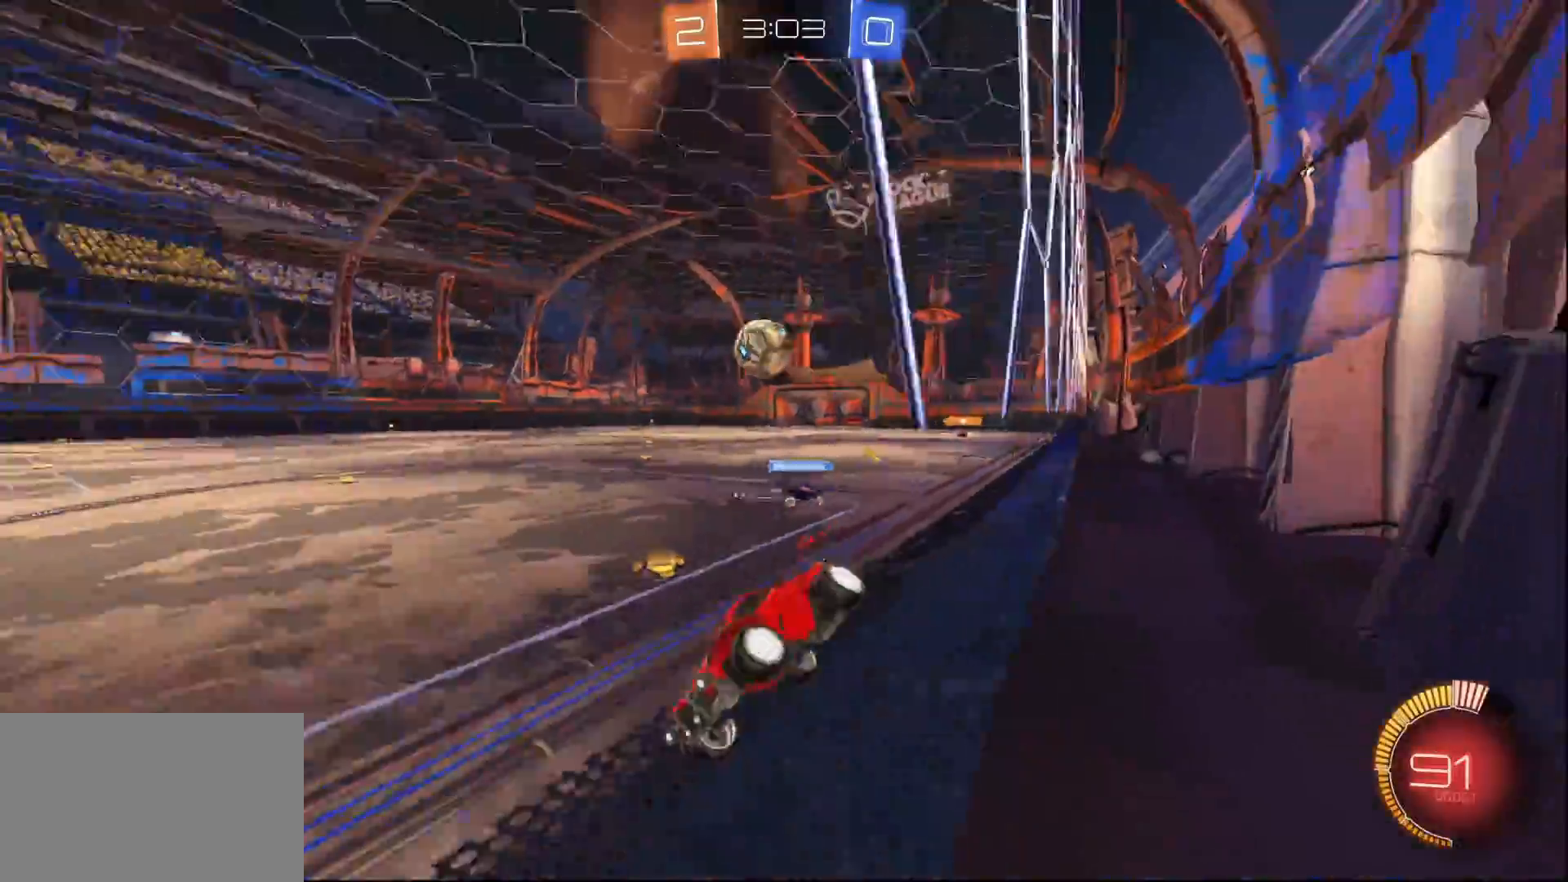
{"buttons": ["L1", "R2"], "left_stick": "right", "right_stick": "center", "events": [[17, "SQUARE", "down"], [117, "SQUARE", "up"], [483, "left_stick", "right"], [500, "L1", "down"]]}
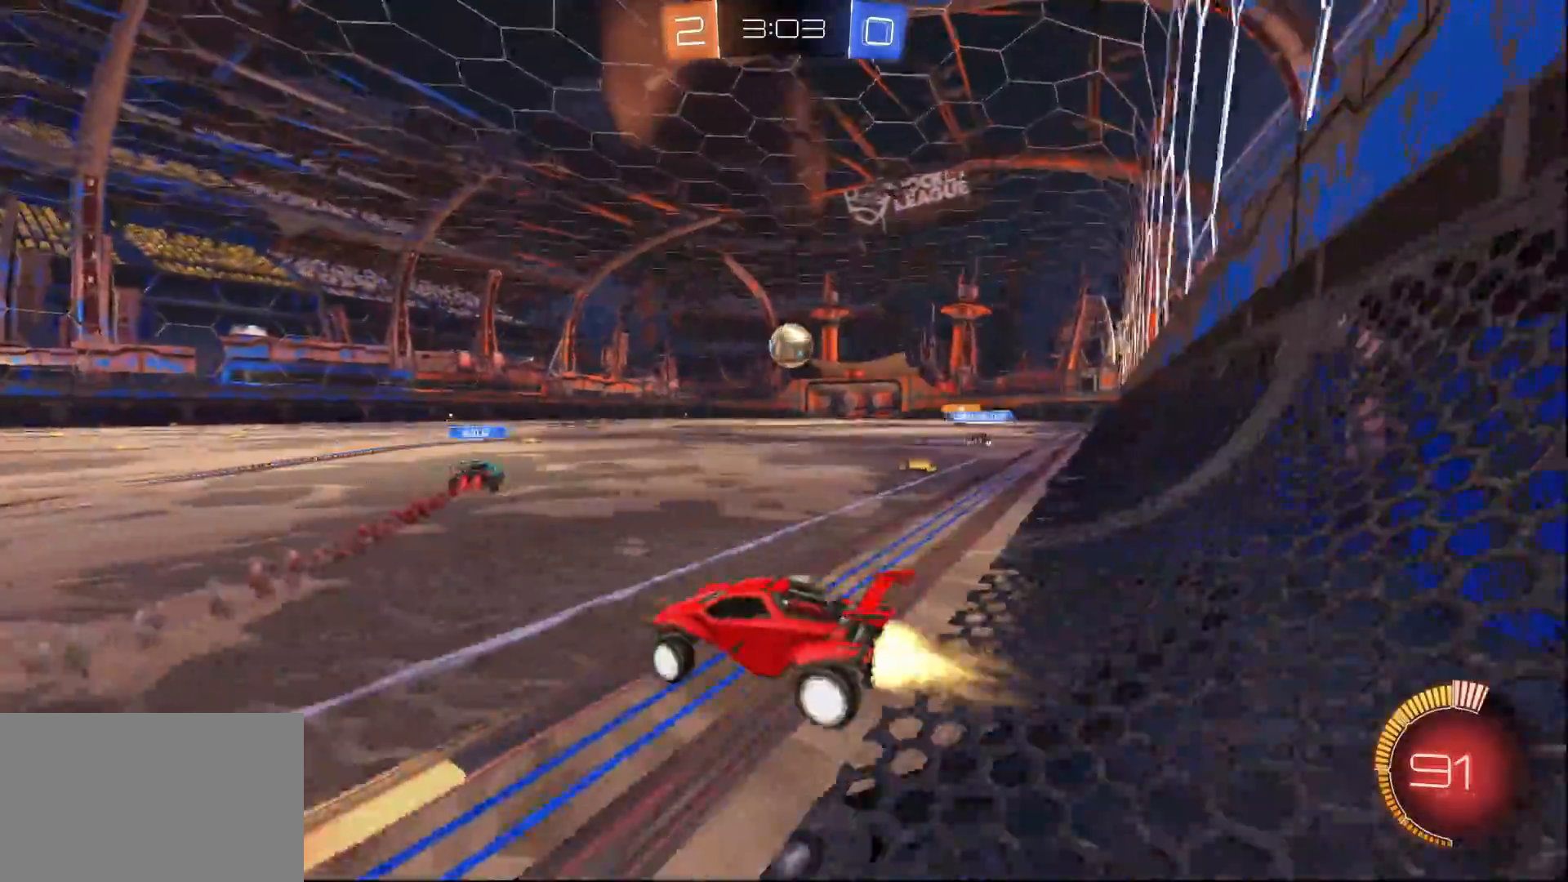
{"buttons": ["CROSS", "SQUARE", "L1", "R2"], "left_stick": "right", "right_stick": "center", "events": [[350, "CROSS", "down"], [433, "CROSS", "up"], [450, "CROSS", "down"], [483, "SQUARE", "down"]]}
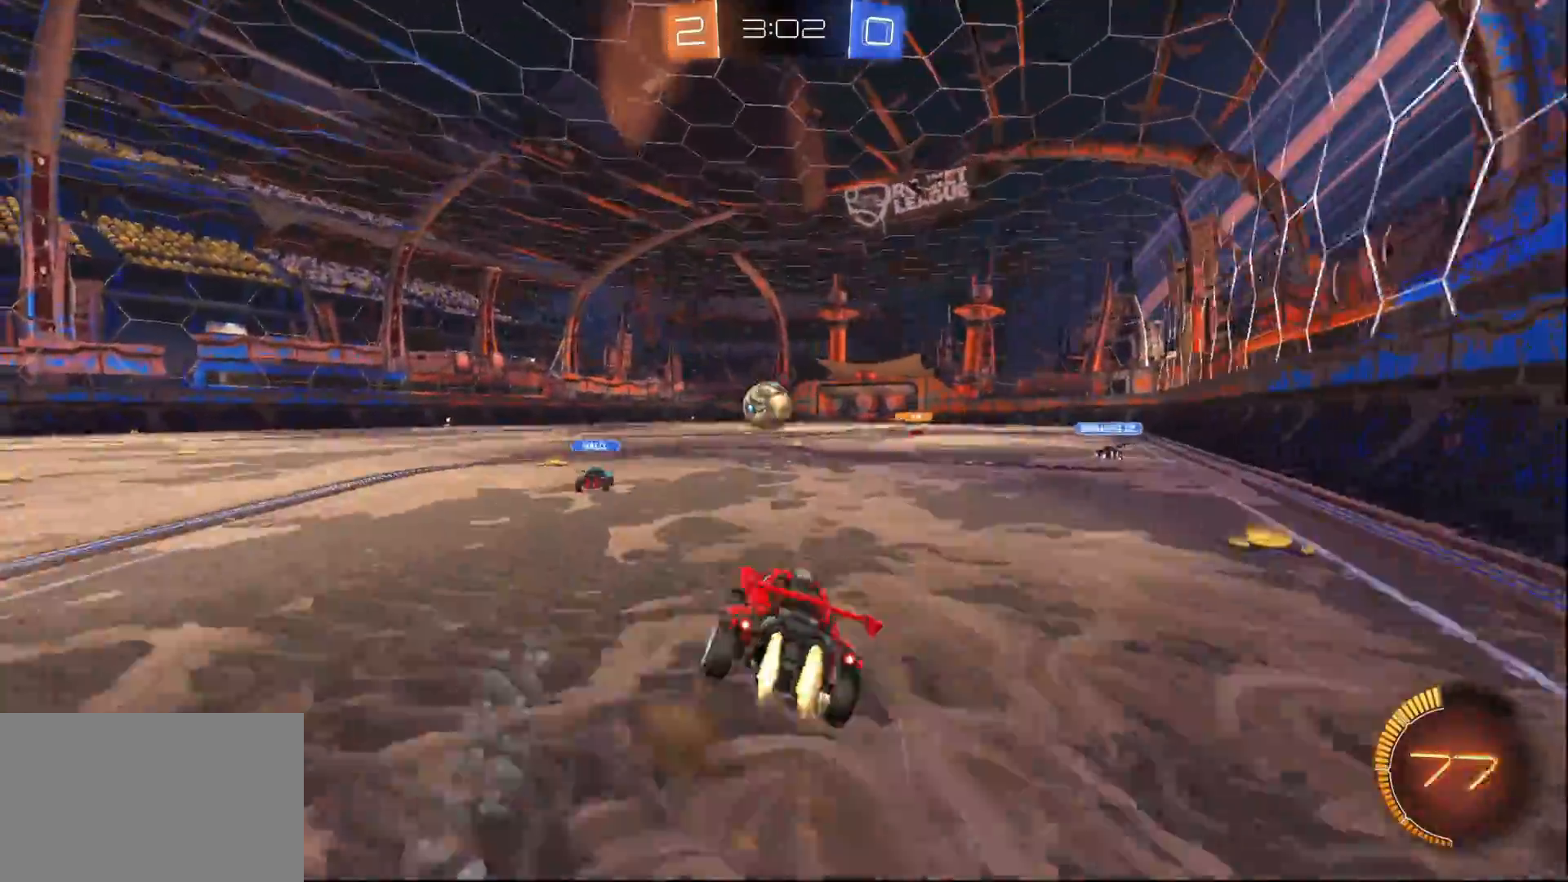
{"buttons": ["SQUARE", "L1", "R2"], "left_stick": "down-right", "right_stick": "center", "events": [[67, "left_stick", "down-right"], [83, "CROSS", "up"]]}
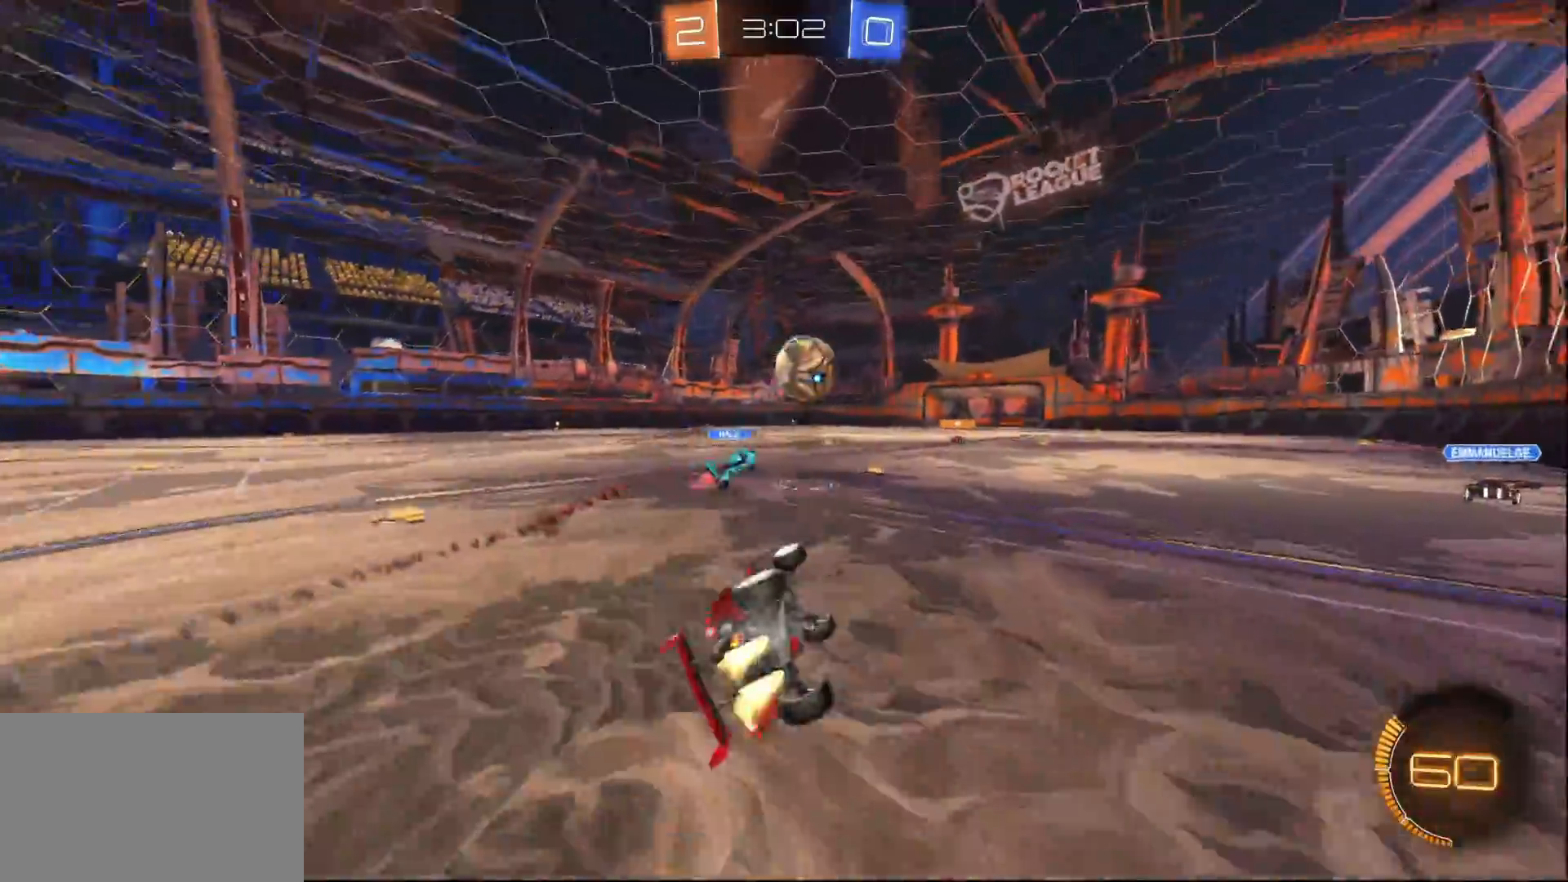
{"buttons": ["R2"], "left_stick": "right", "right_stick": "center", "events": [[117, "L1", "up"], [167, "SQUARE", "up"], [217, "left_stick", "center"], [483, "left_stick", "right"]]}
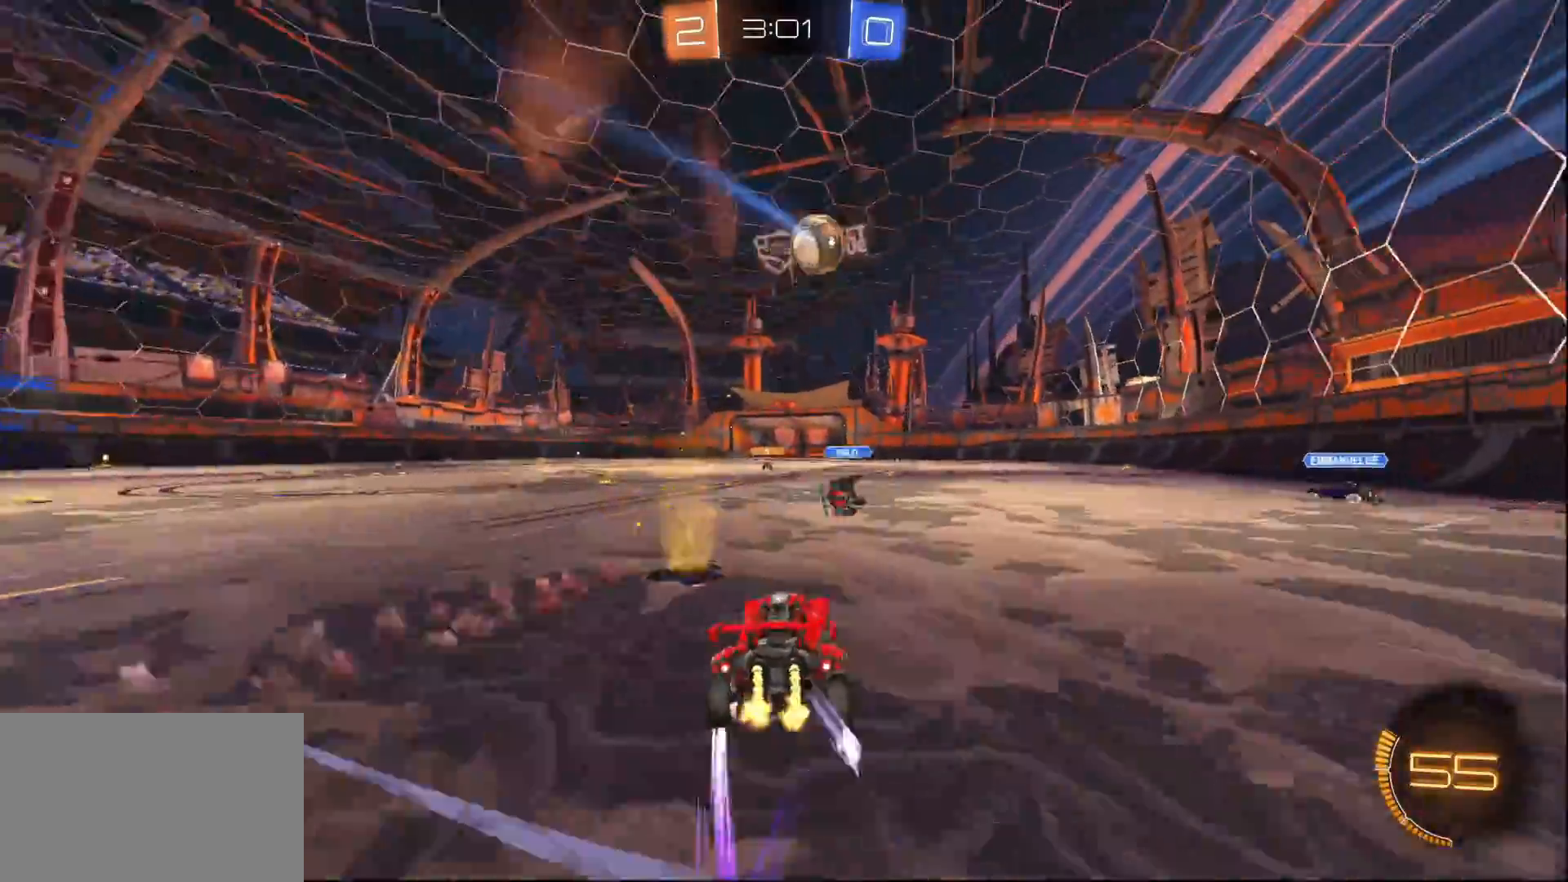
{"buttons": ["R2"], "left_stick": "center", "right_stick": "center", "events": [[217, "left_stick", "center"], [367, "left_stick", "left"], [500, "left_stick", "center"]]}
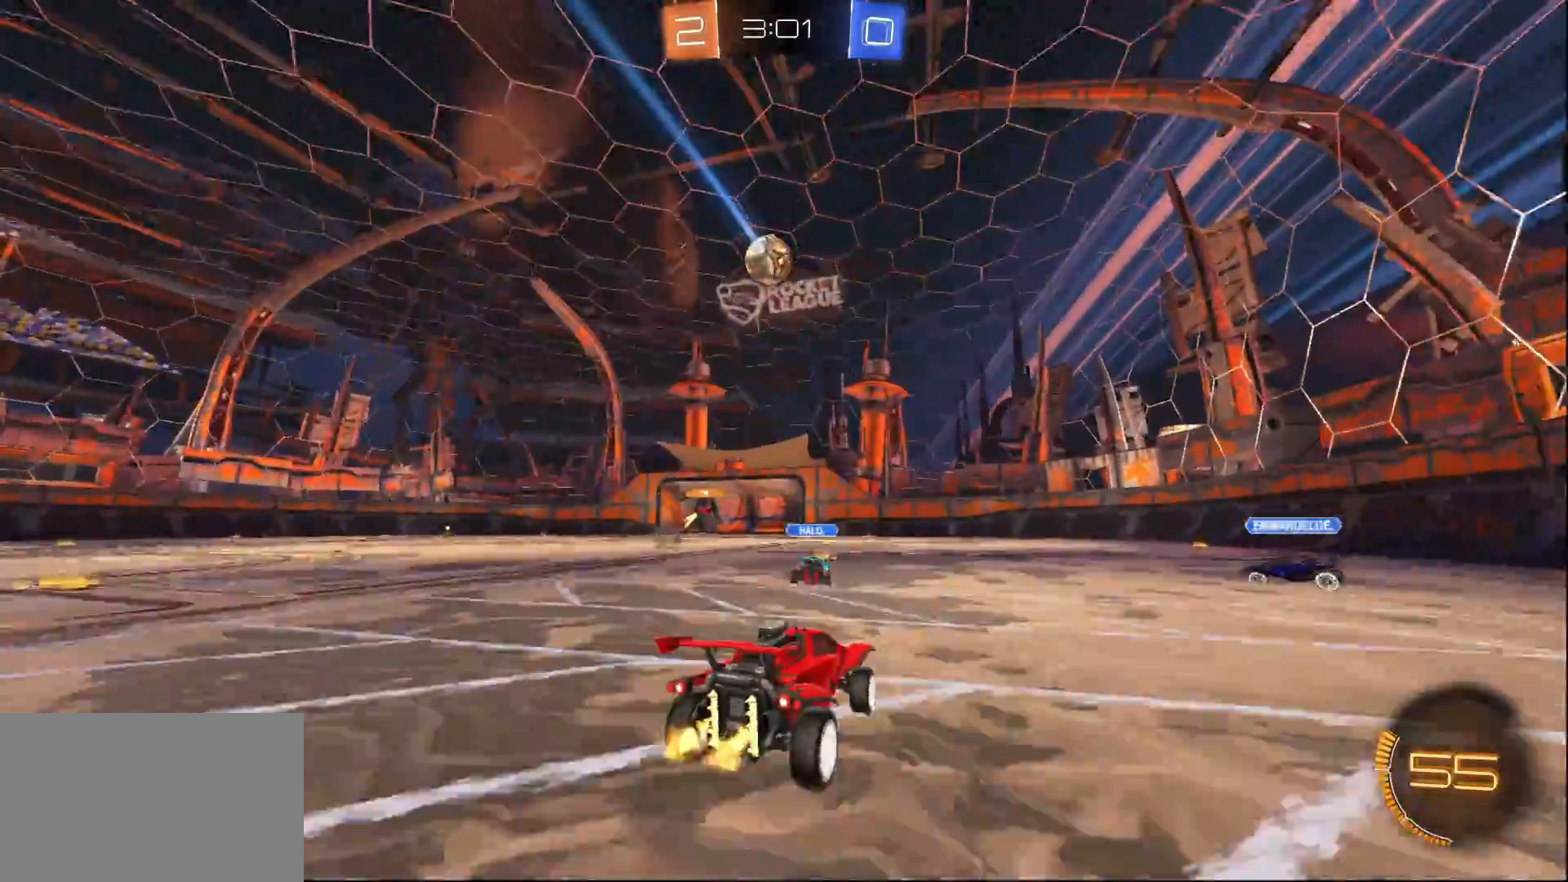
{"buttons": ["R2"], "left_stick": "right", "right_stick": "center", "events": [[333, "left_stick", "right"]]}
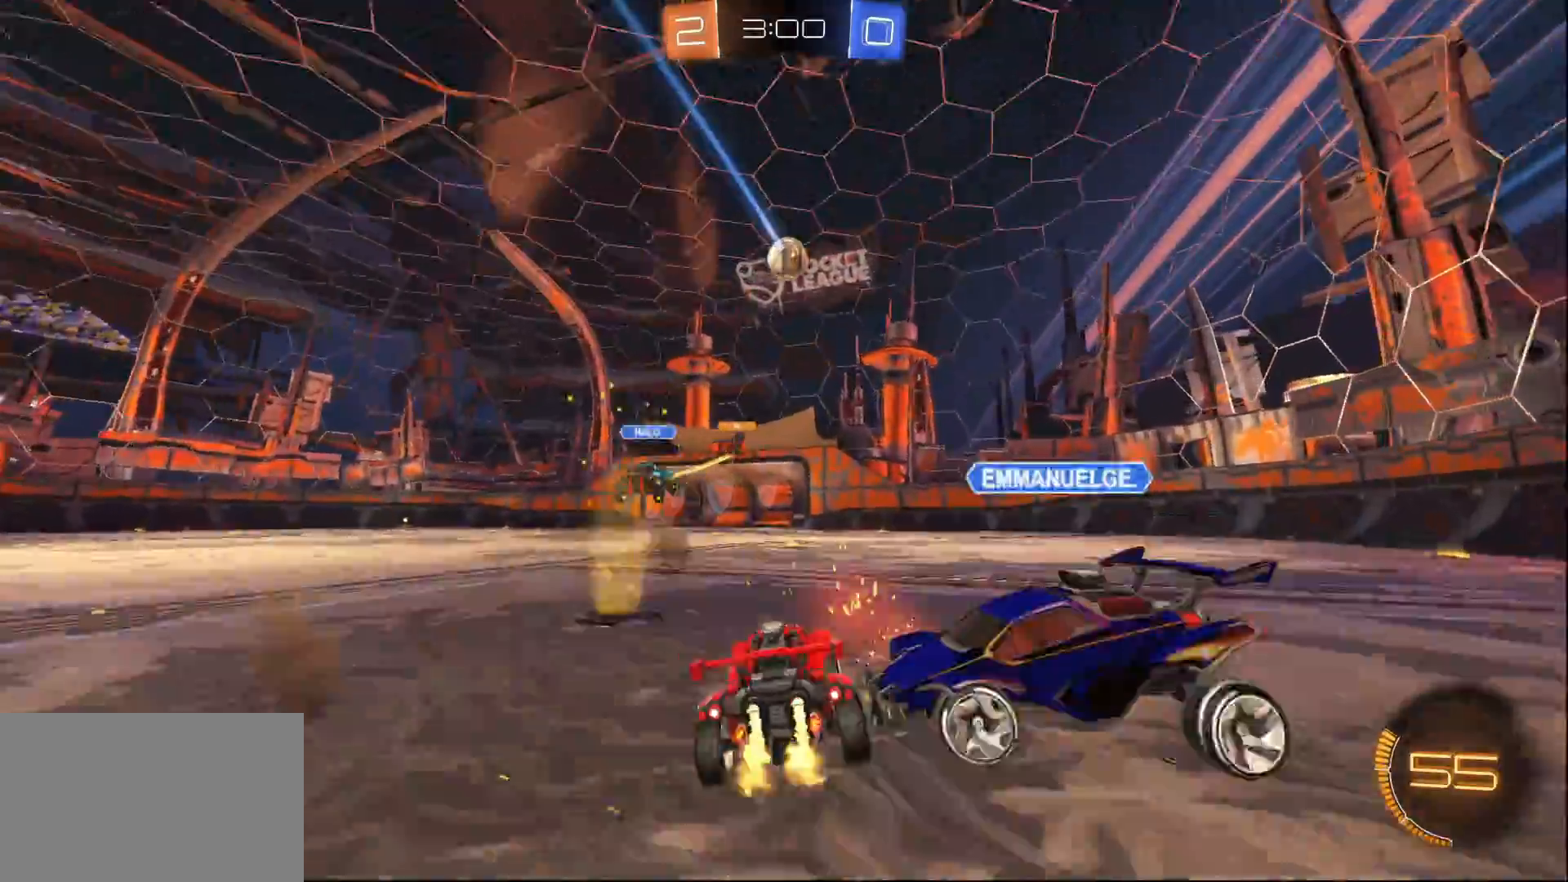
{"buttons": ["R2"], "left_stick": "right", "right_stick": "center", "events": [[50, "left_stick", "left"], [150, "left_stick", "center"], [267, "left_stick", "right"], [400, "SQUARE", "down"], [500, "SQUARE", "up"]]}
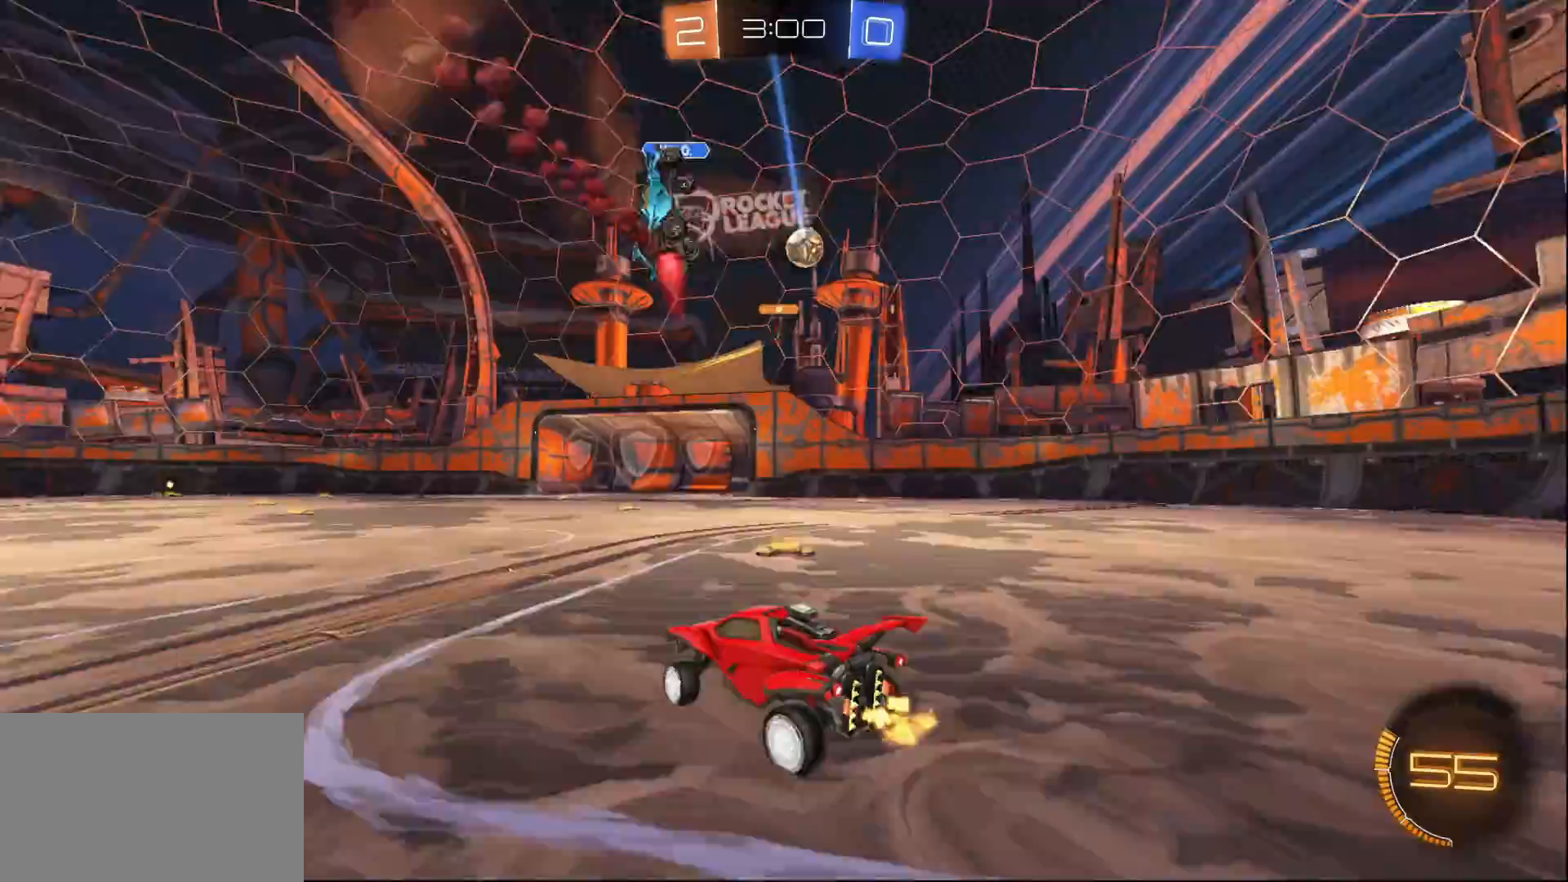
{"buttons": ["R2"], "left_stick": "right", "right_stick": "center", "events": [[233, "L2", "down"], [233, "R2", "up"], [350, "left_stick", "center"], [367, "L2", "up"], [433, "R2", "down"], [500, "left_stick", "right"]]}
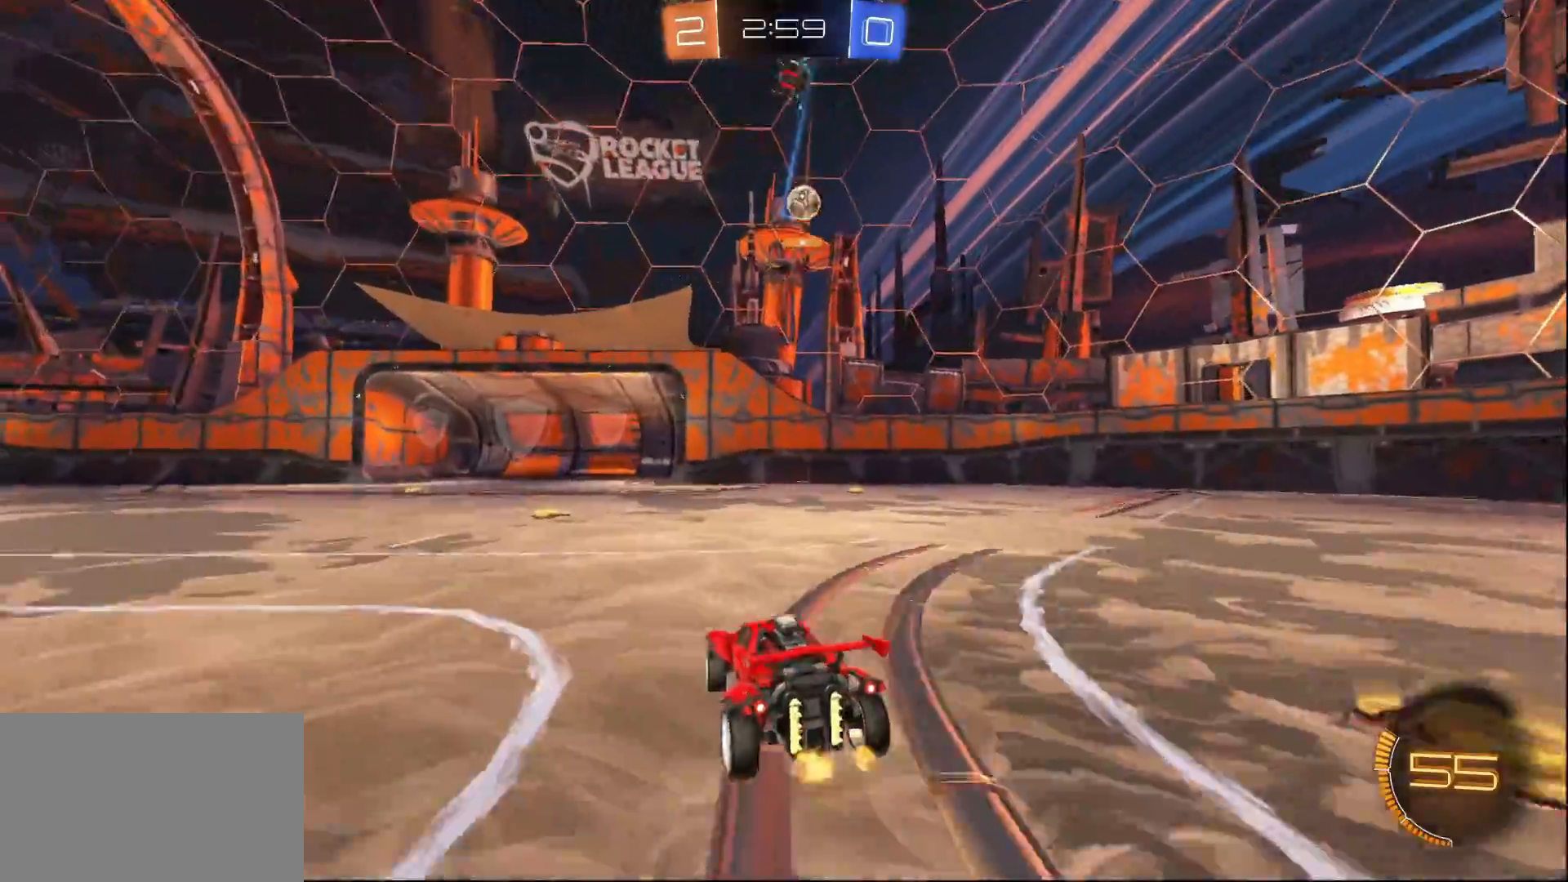
{"buttons": ["R2"], "left_stick": "right", "right_stick": "center", "events": []}
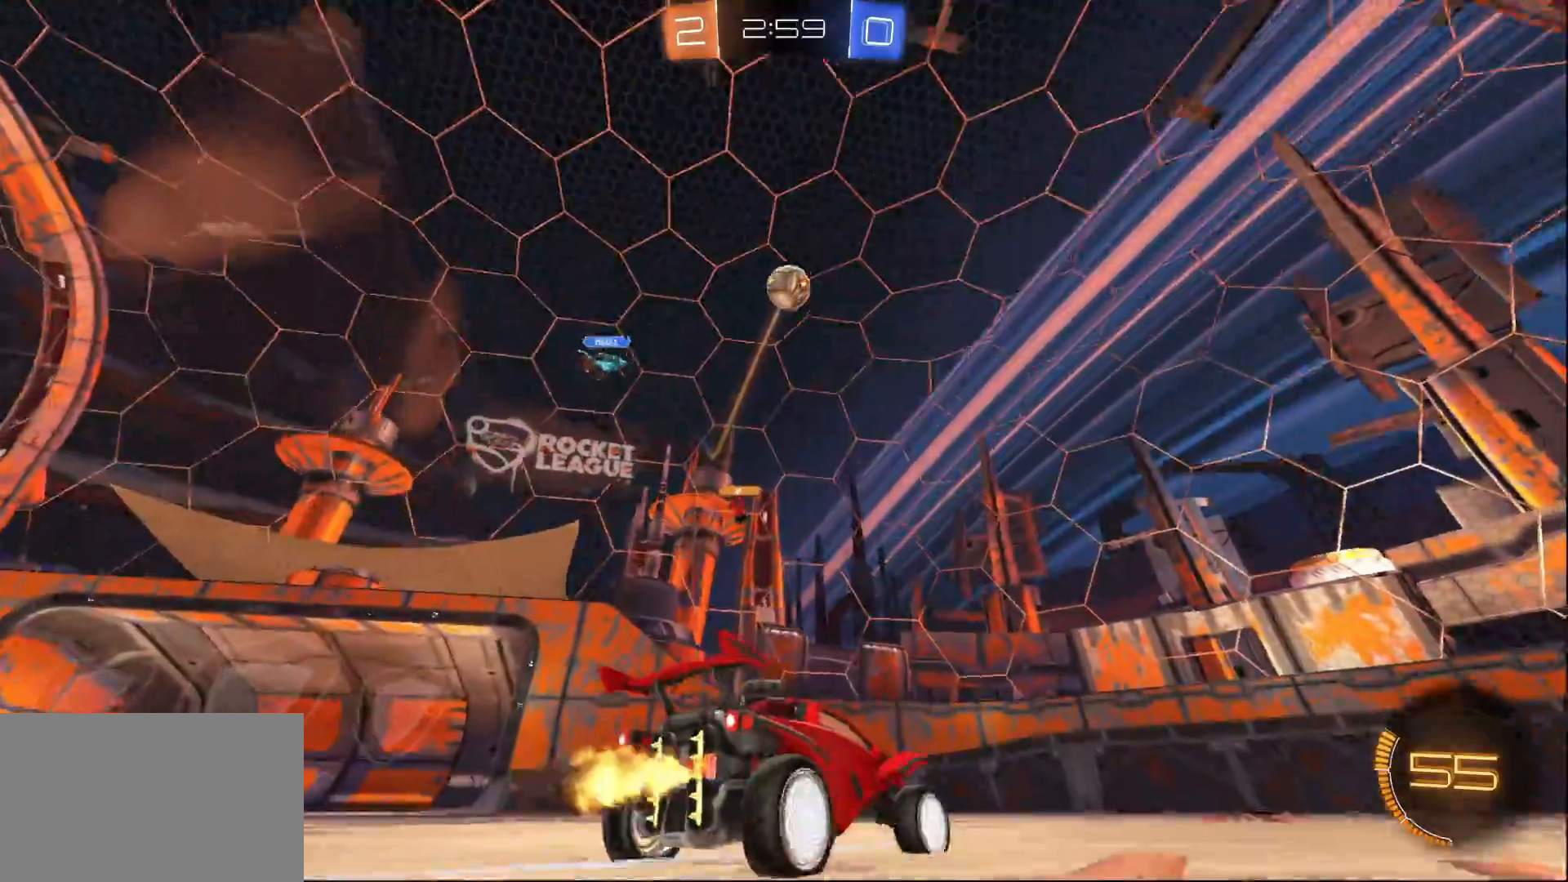
{"buttons": ["R2"], "left_stick": "right", "right_stick": "center", "events": [[217, "TRIANGLE", "down"], [317, "TRIANGLE", "up"]]}
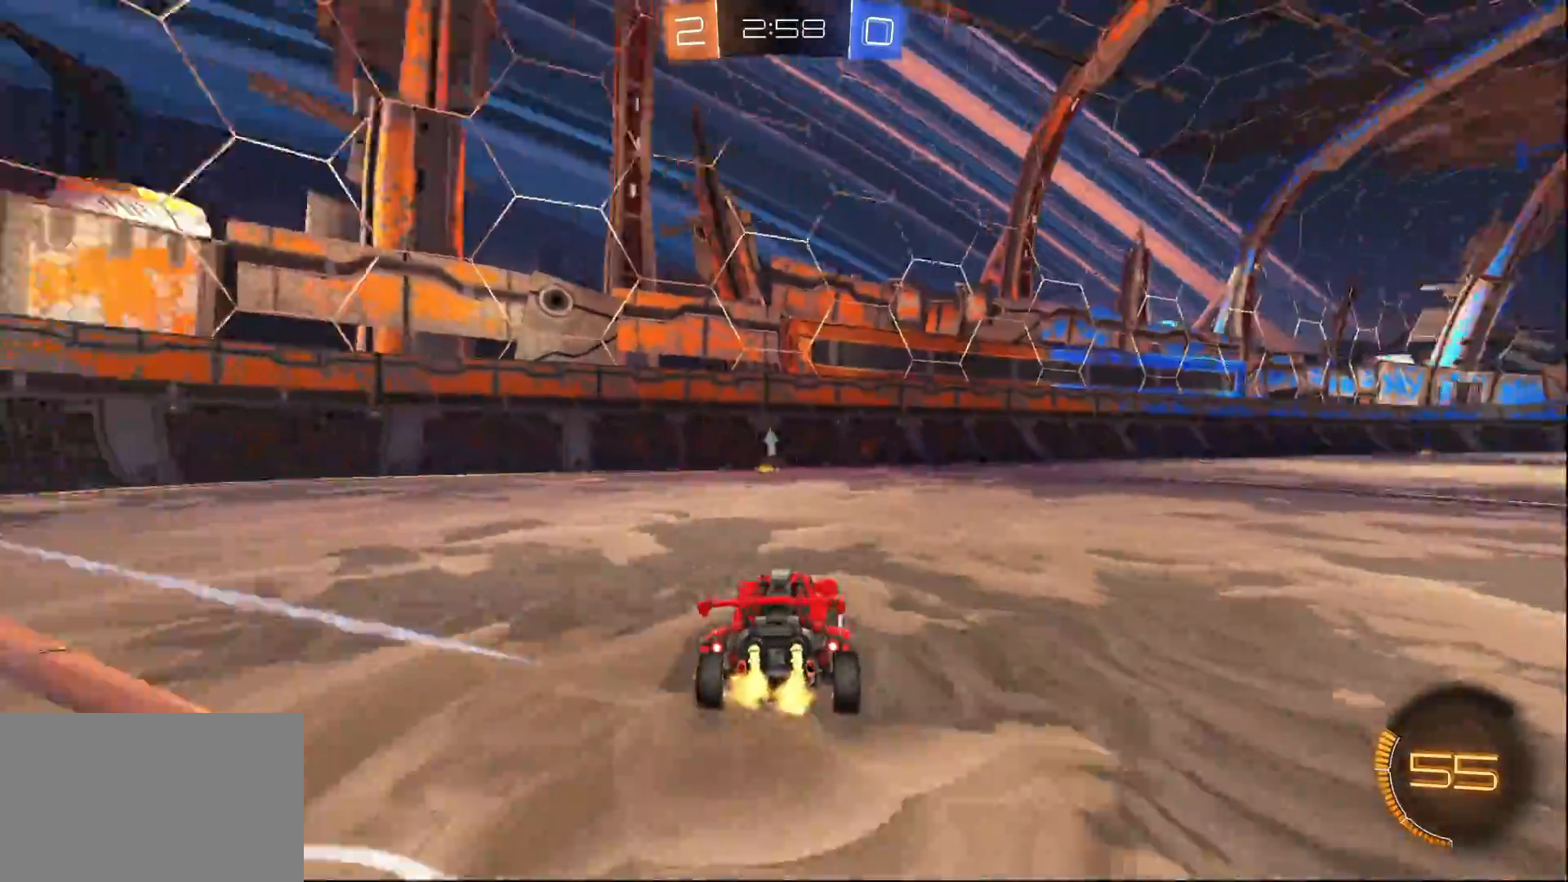
{"buttons": ["R2"], "left_stick": "center", "right_stick": "center", "events": [[450, "left_stick", "center"]]}
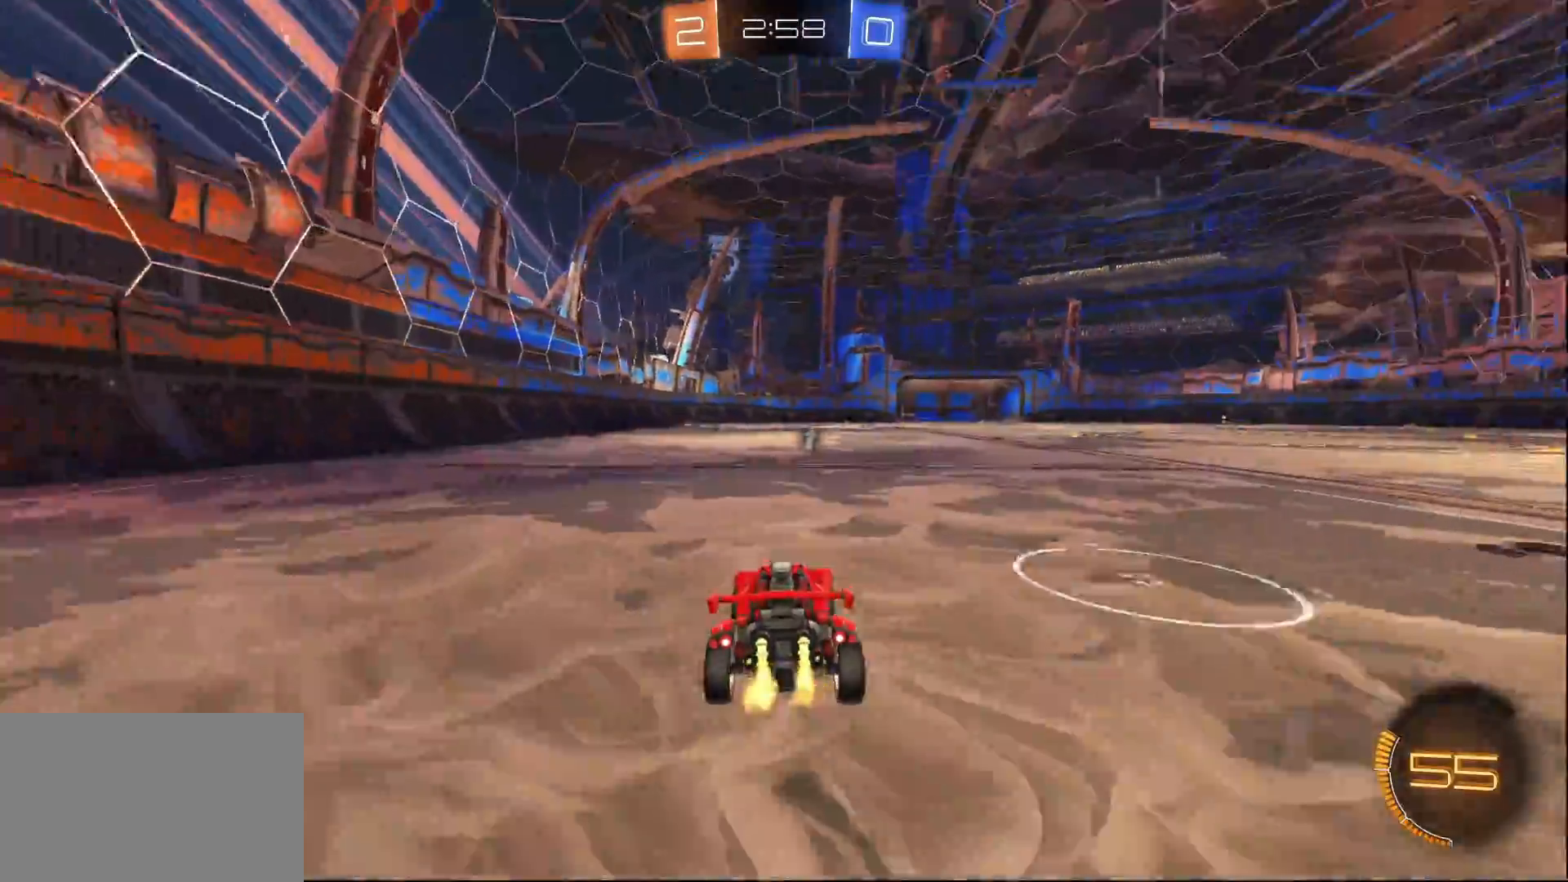
{"buttons": ["L1", "R2"], "left_stick": "center", "right_stick": "center", "events": [[117, "L1", "down"], [383, "left_stick", "left"], [467, "left_stick", "center"]]}
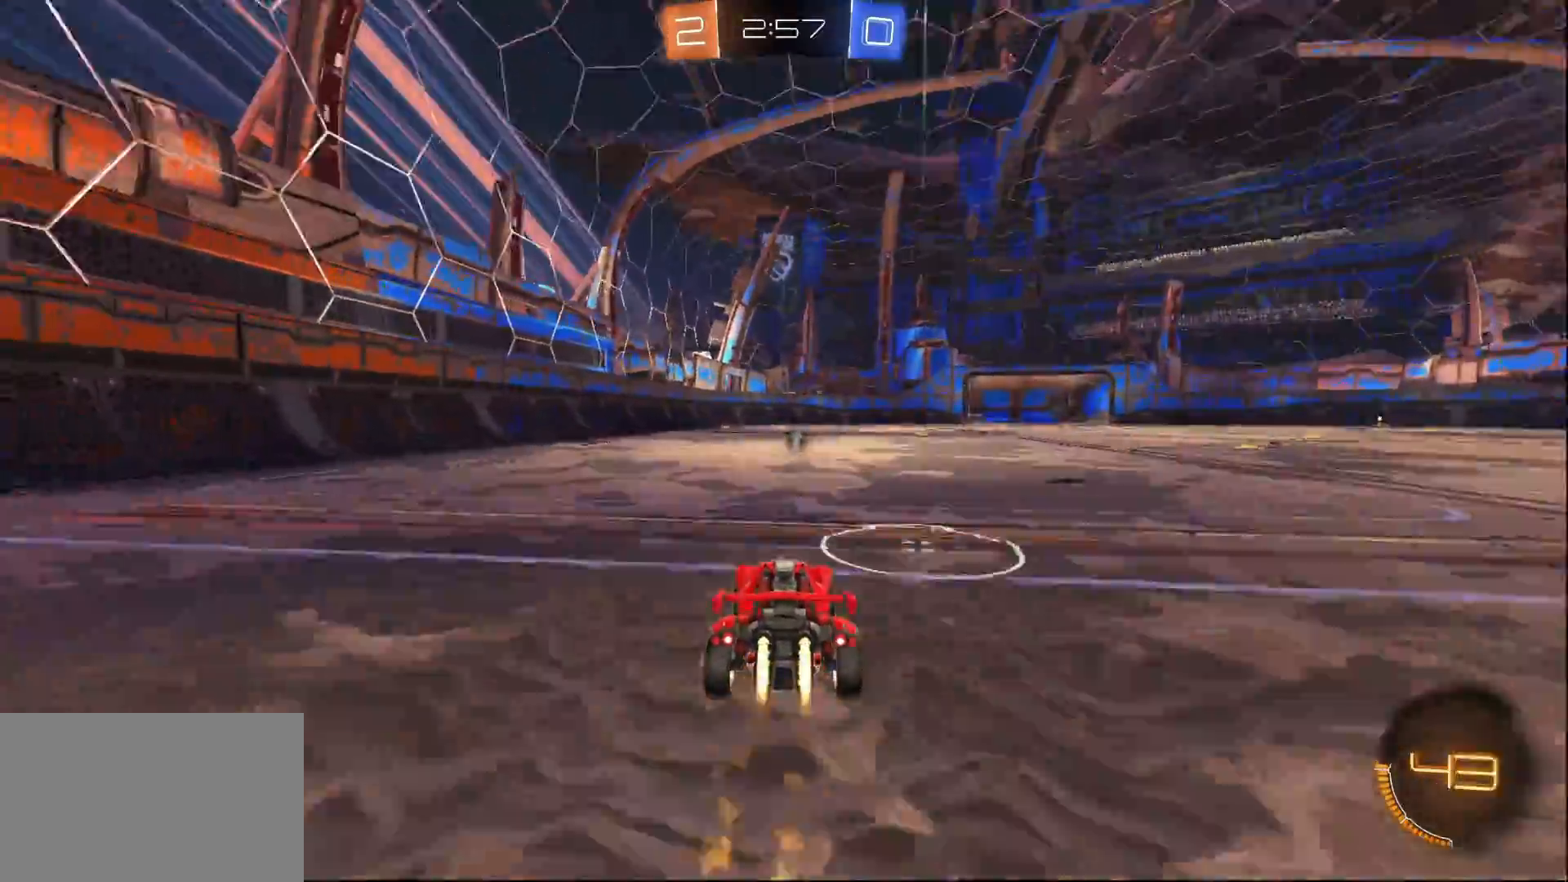
{"buttons": ["R2"], "left_stick": "center", "right_stick": "center", "events": [[267, "L1", "up"]]}
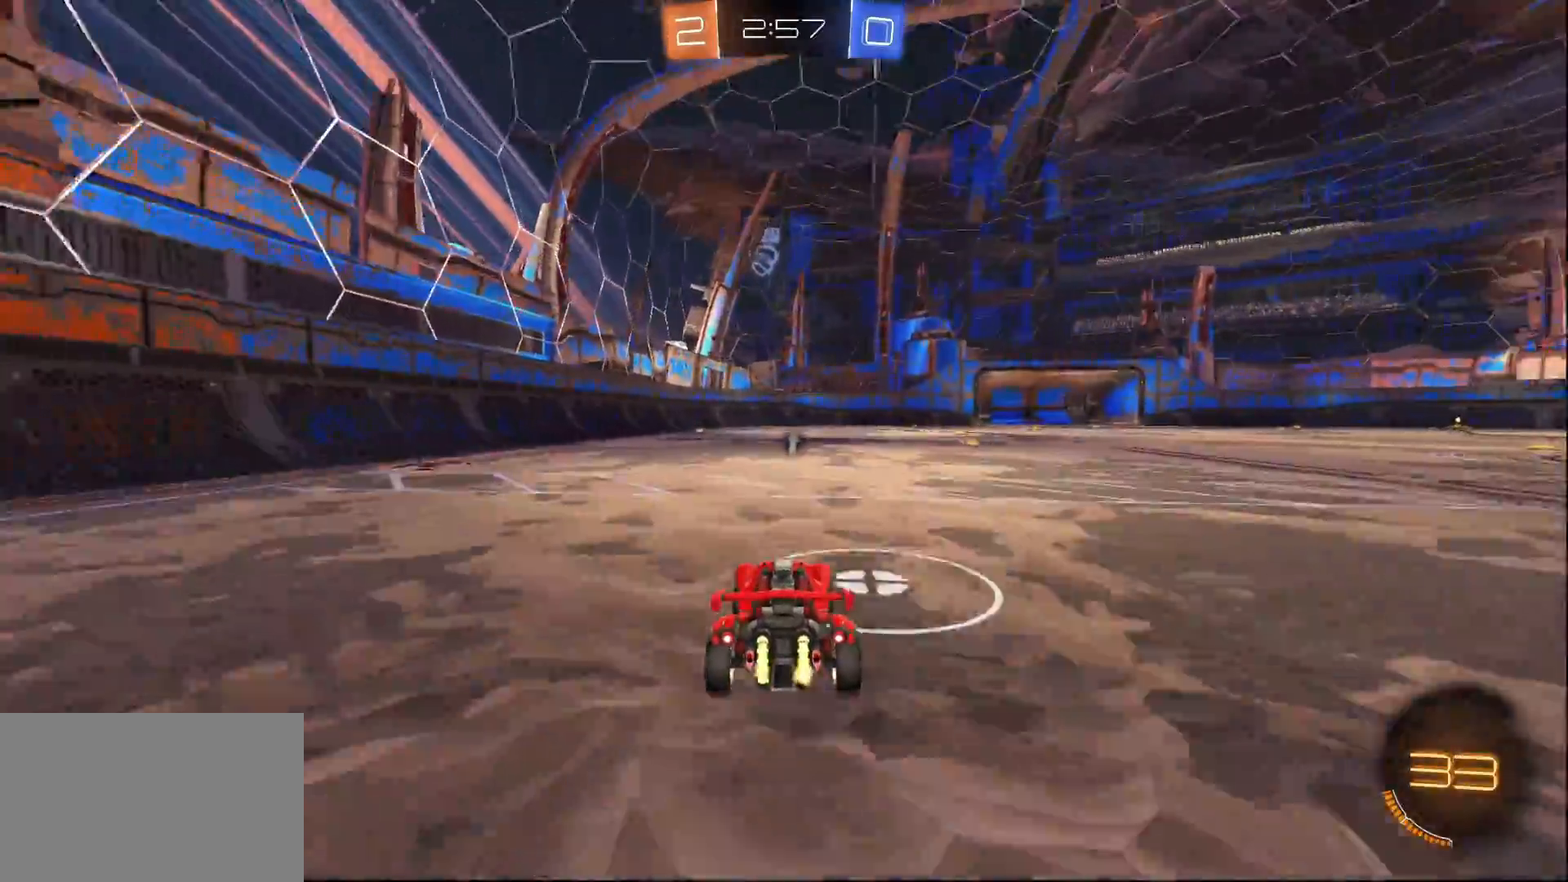
{"buttons": ["L1"], "left_stick": "down-right", "right_stick": "center", "events": [[33, "R2", "up"], [100, "left_stick", "left"], [183, "left_stick", "center"], [250, "CROSS", "down"], [333, "CROSS", "up"], [450, "left_stick", "down-right"], [500, "L1", "down"]]}
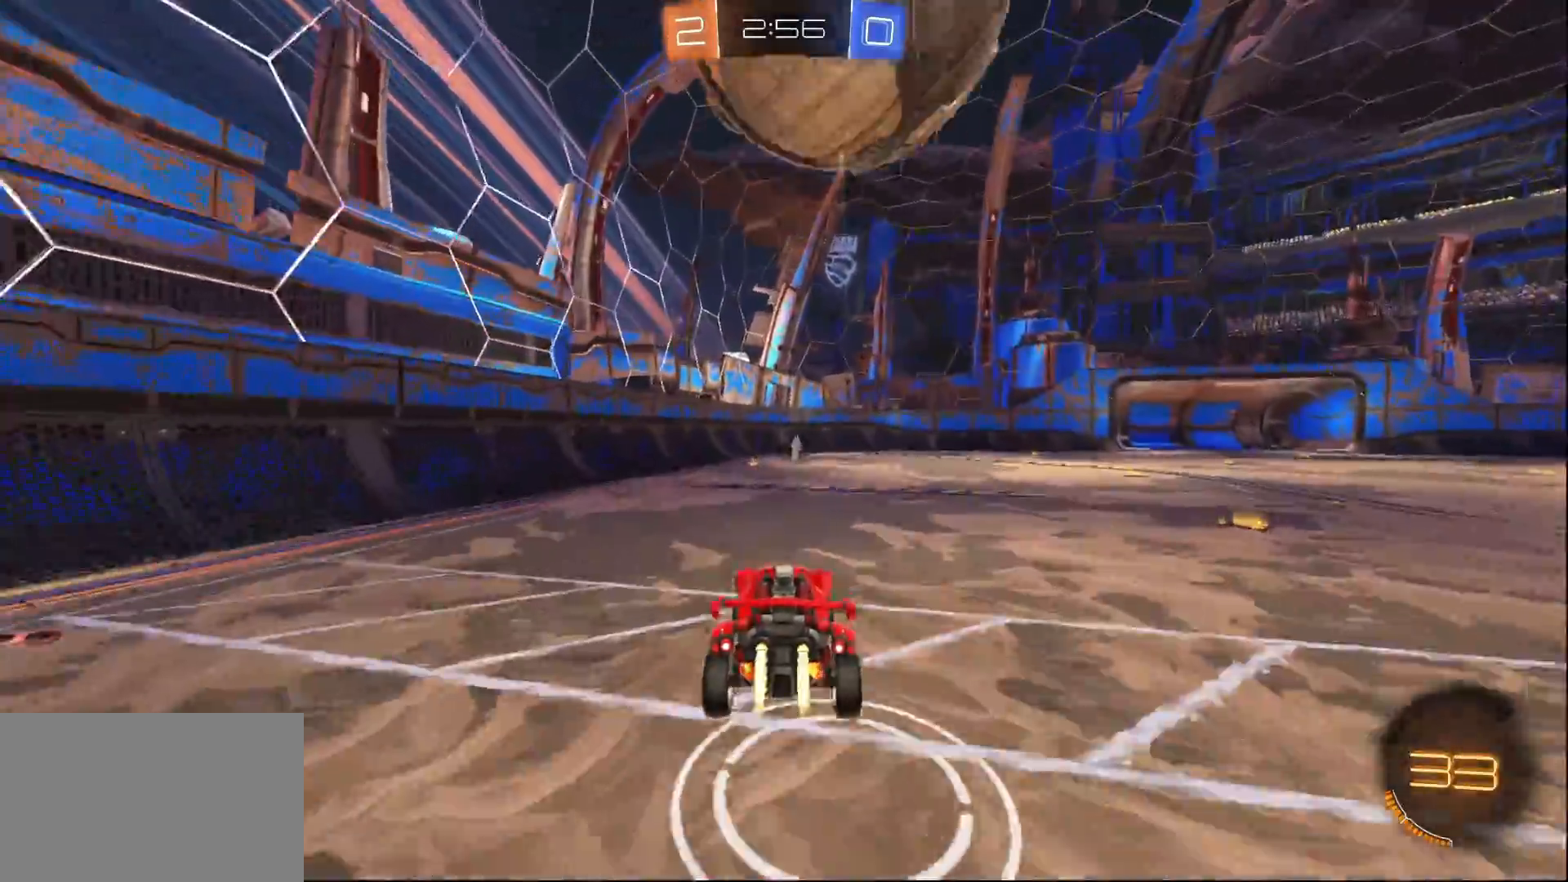
{"buttons": [], "left_stick": "left", "right_stick": "center", "events": [[83, "left_stick", "center"], [167, "L1", "up"], [350, "TRIANGLE", "down"], [417, "TRIANGLE", "up"], [450, "left_stick", "left"]]}
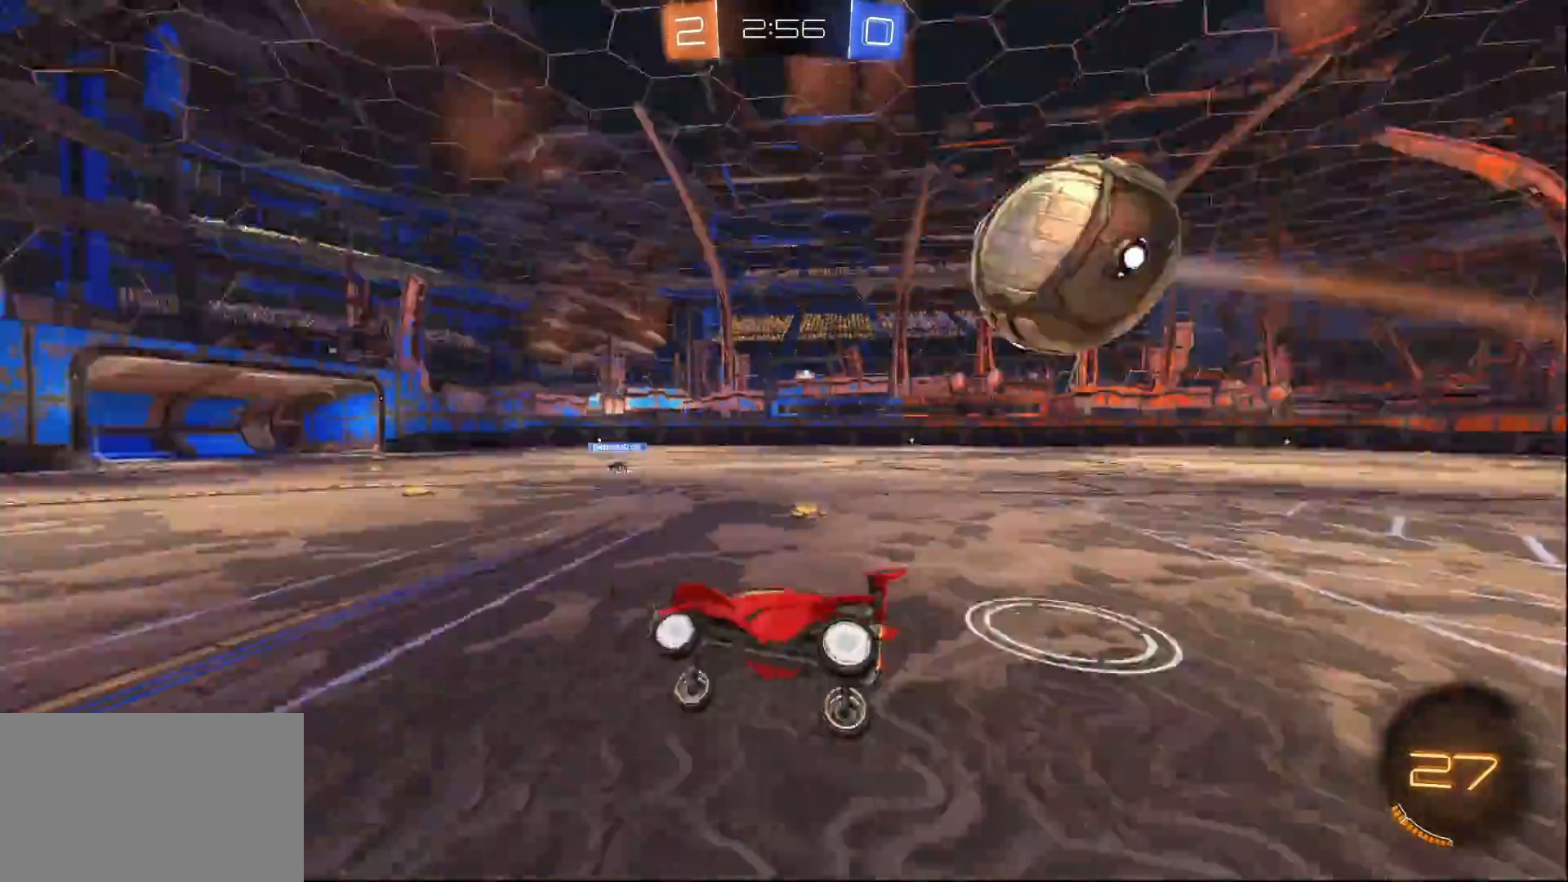
{"buttons": ["R2"], "left_stick": "center", "right_stick": "center", "events": [[50, "SQUARE", "down"], [67, "left_stick", "right"], [83, "L2", "down"], [100, "SQUARE", "up"], [333, "R2", "down"], [400, "L2", "up"], [500, "left_stick", "center"]]}
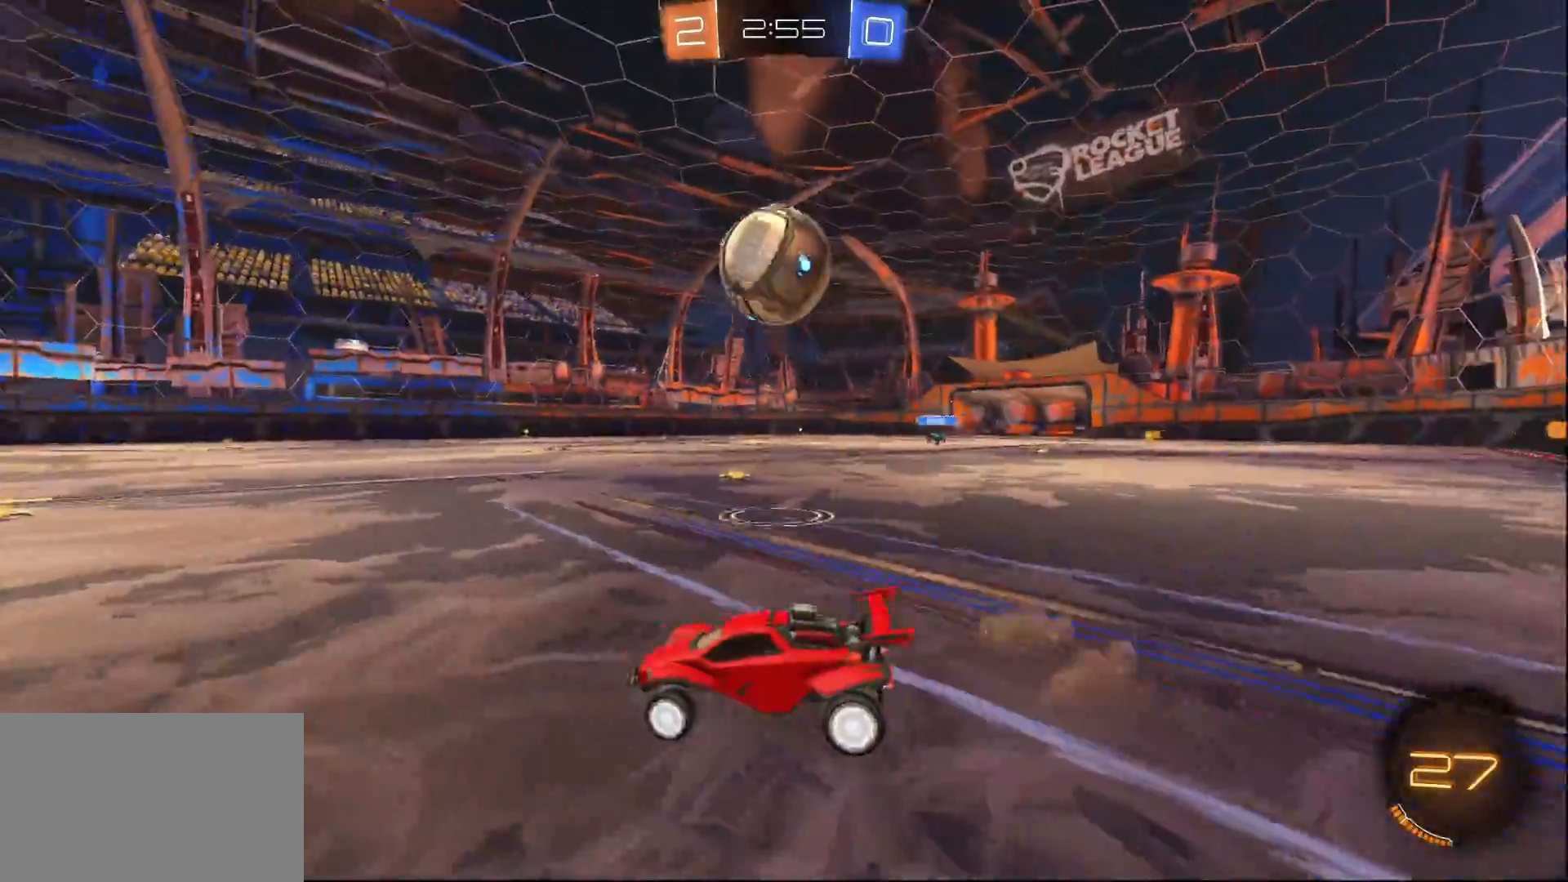
{"buttons": ["R2"], "left_stick": "center", "right_stick": "center", "events": [[250, "R2", "up"], [417, "TRIANGLE", "down"], [483, "R2", "down"], [500, "TRIANGLE", "up"]]}
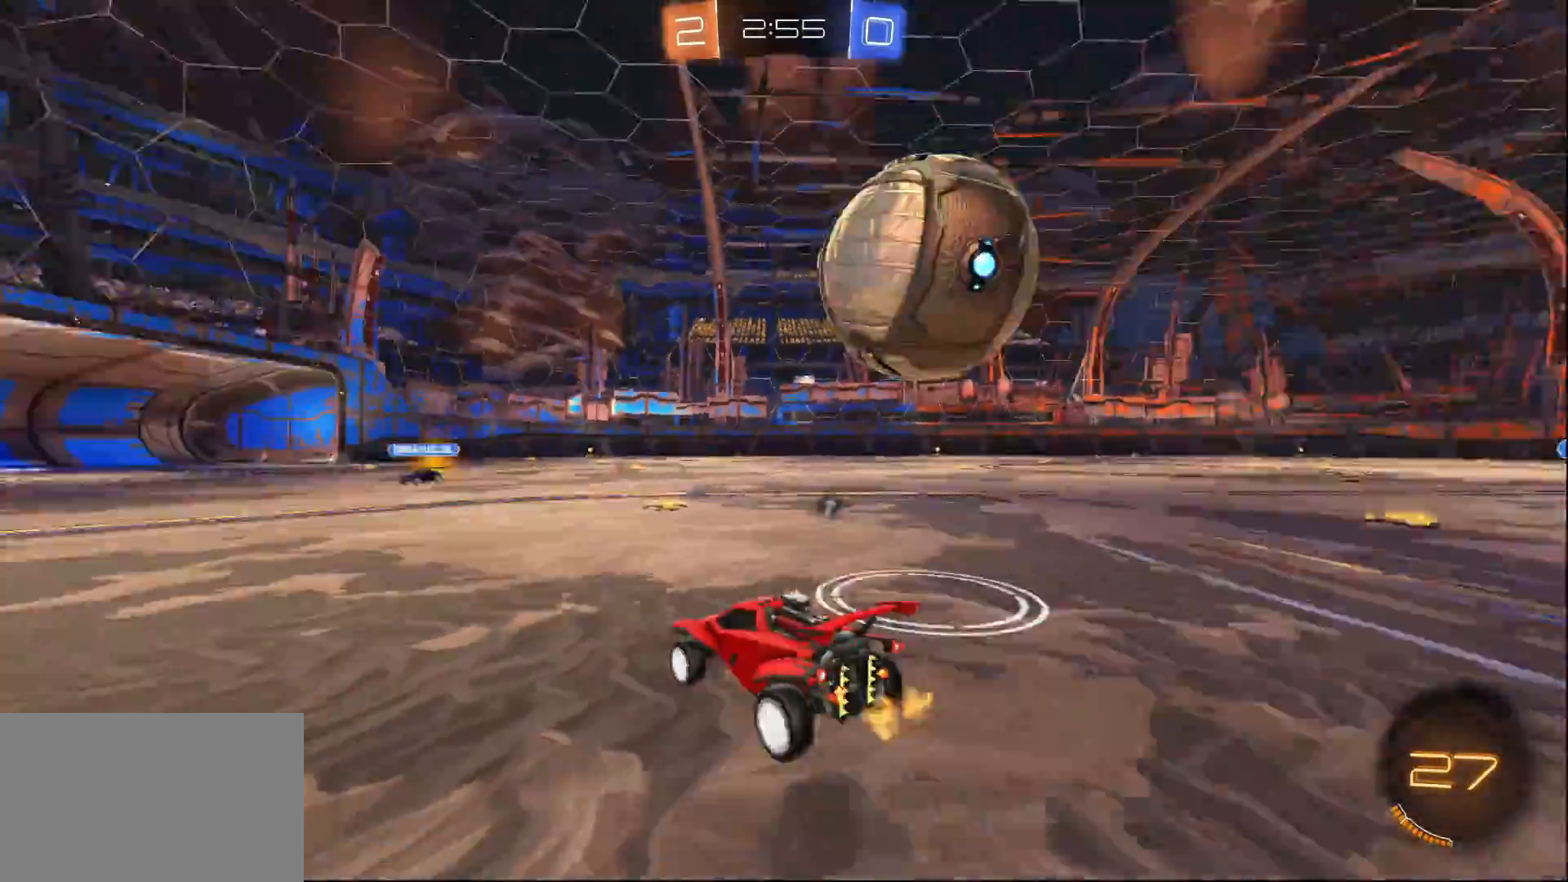
{"buttons": ["R2"], "left_stick": "left", "right_stick": "center", "events": [[100, "left_stick", "right"], [167, "left_stick", "center"], [217, "R2", "up"], [217, "left_stick", "left"], [300, "R2", "down"], [367, "left_stick", "center"], [500, "left_stick", "left"]]}
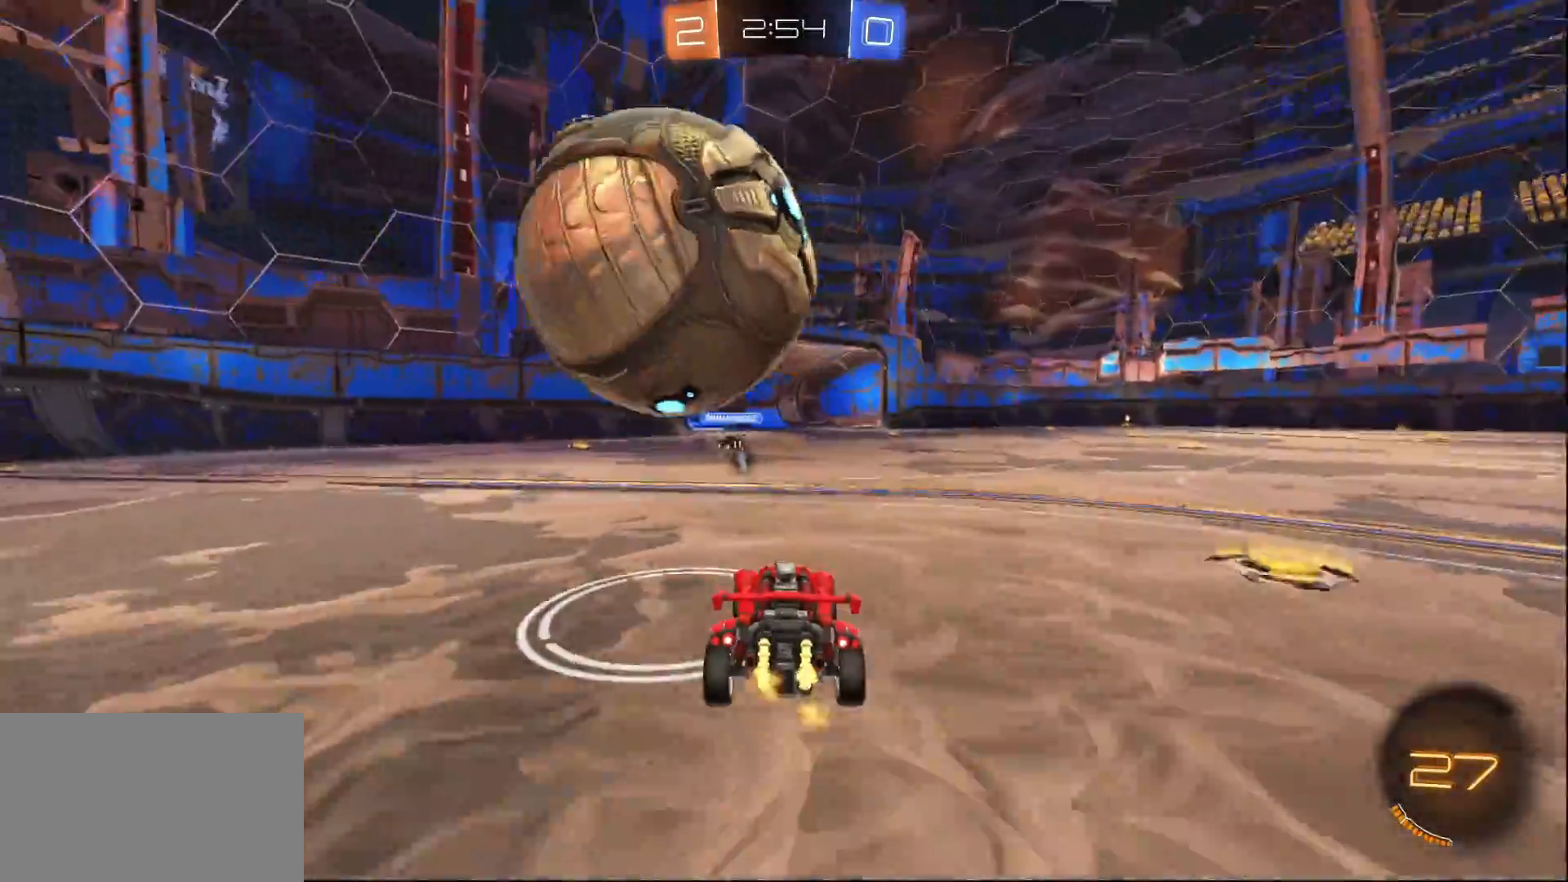
{"buttons": ["R2"], "left_stick": "center", "right_stick": "center", "events": [[100, "left_stick", "center"]]}
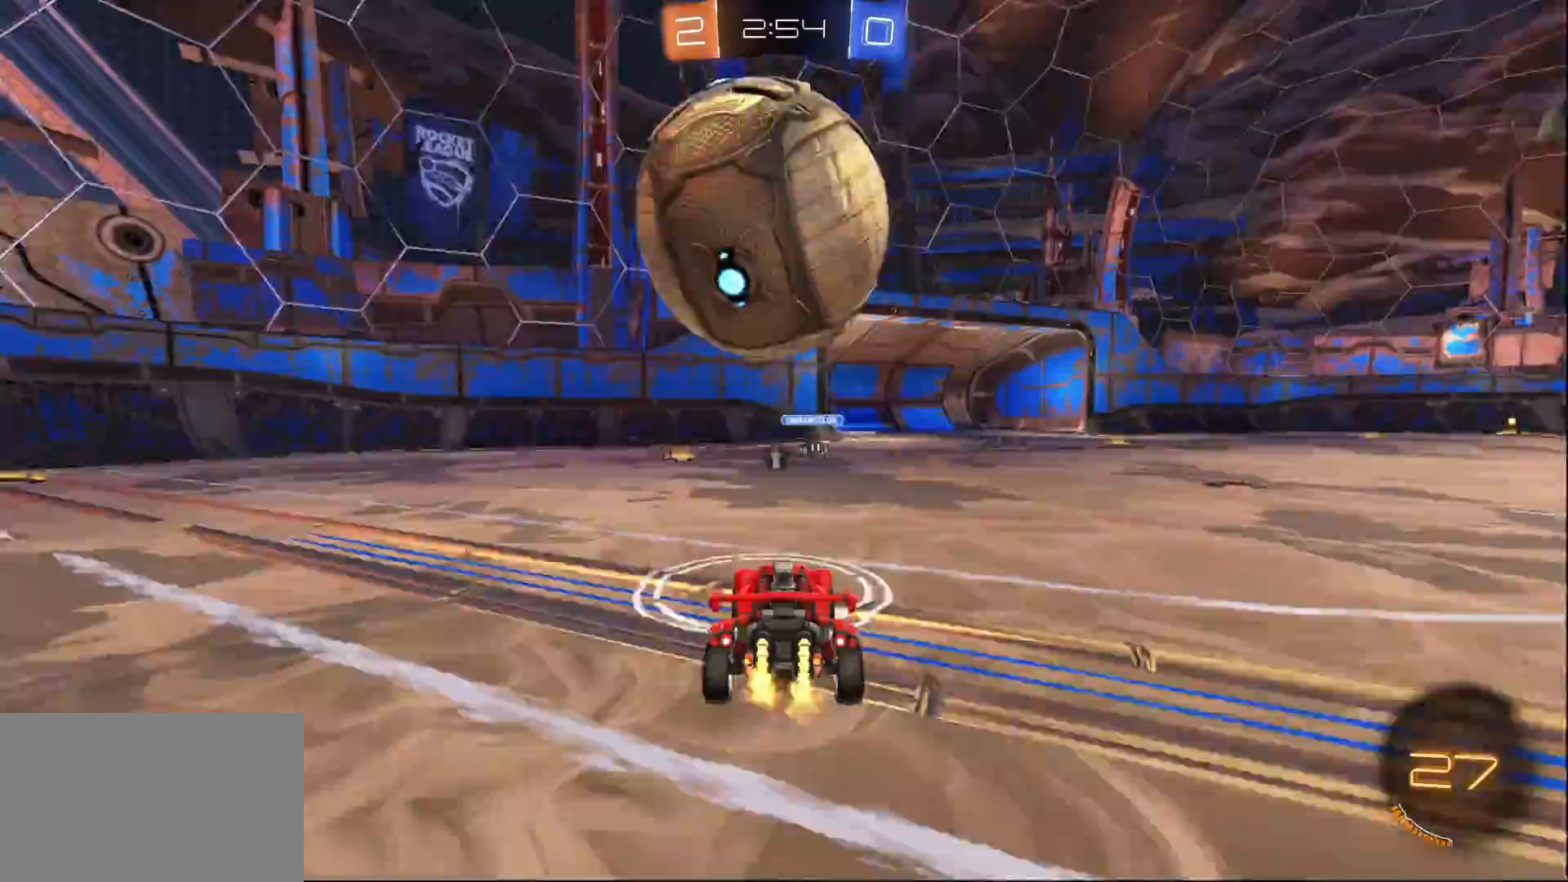
{"buttons": ["R2"], "left_stick": "center", "right_stick": "center"}
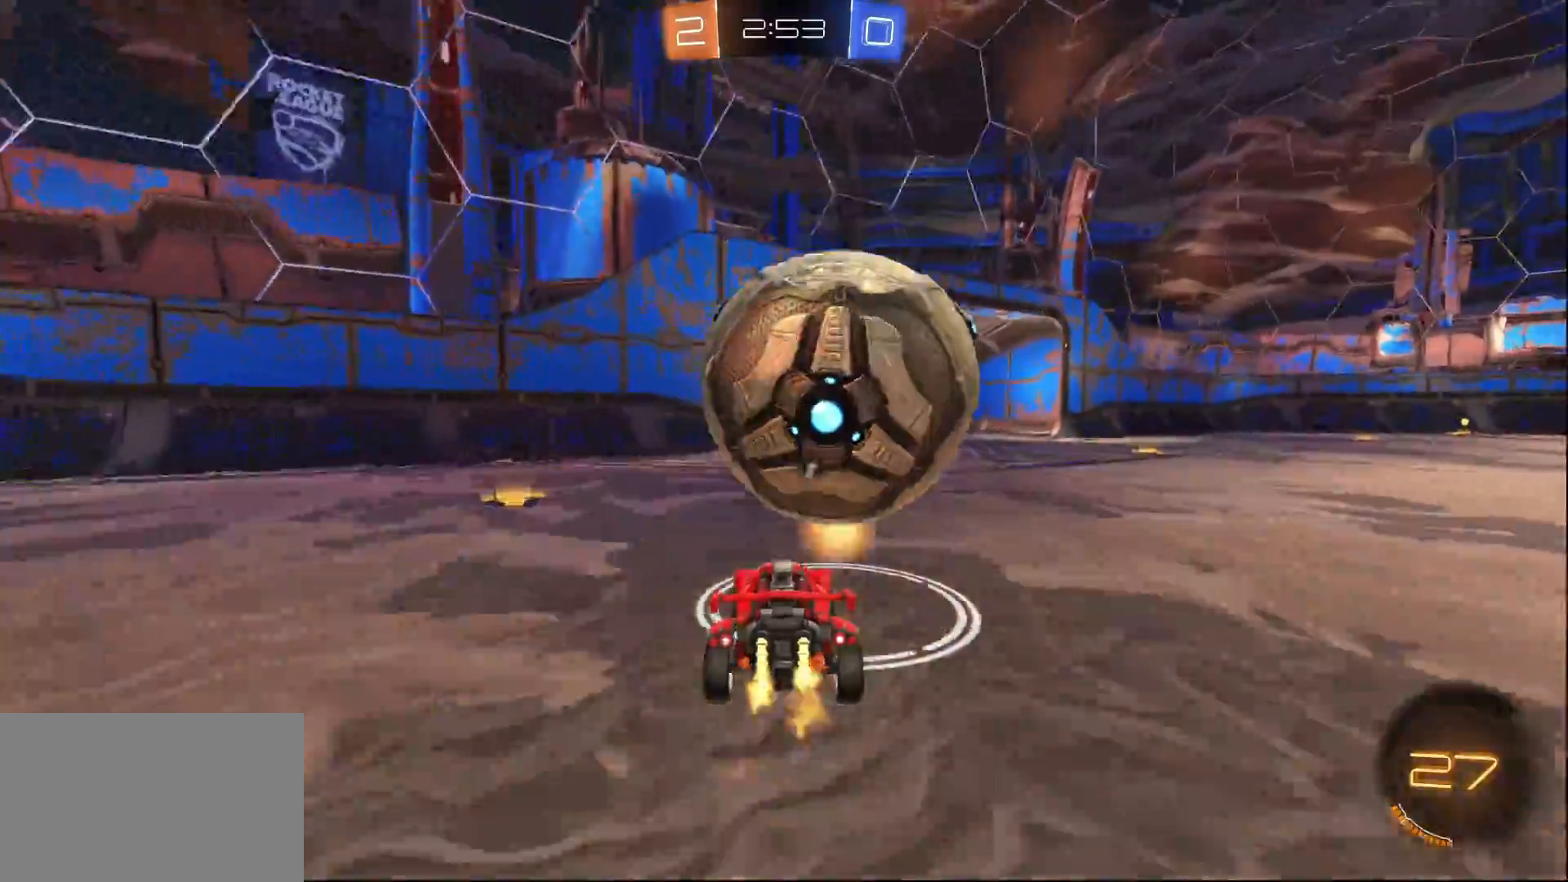
{"buttons": ["R2"], "left_stick": "up-right", "right_stick": "center", "events": [[33, "L1", "down"], [67, "CROSS", "down"], [183, "left_stick", "up-right"], [200, "CROSS", "up"], [250, "CROSS", "down"], [400, "CROSS", "up"], [400, "L1", "up"]]}
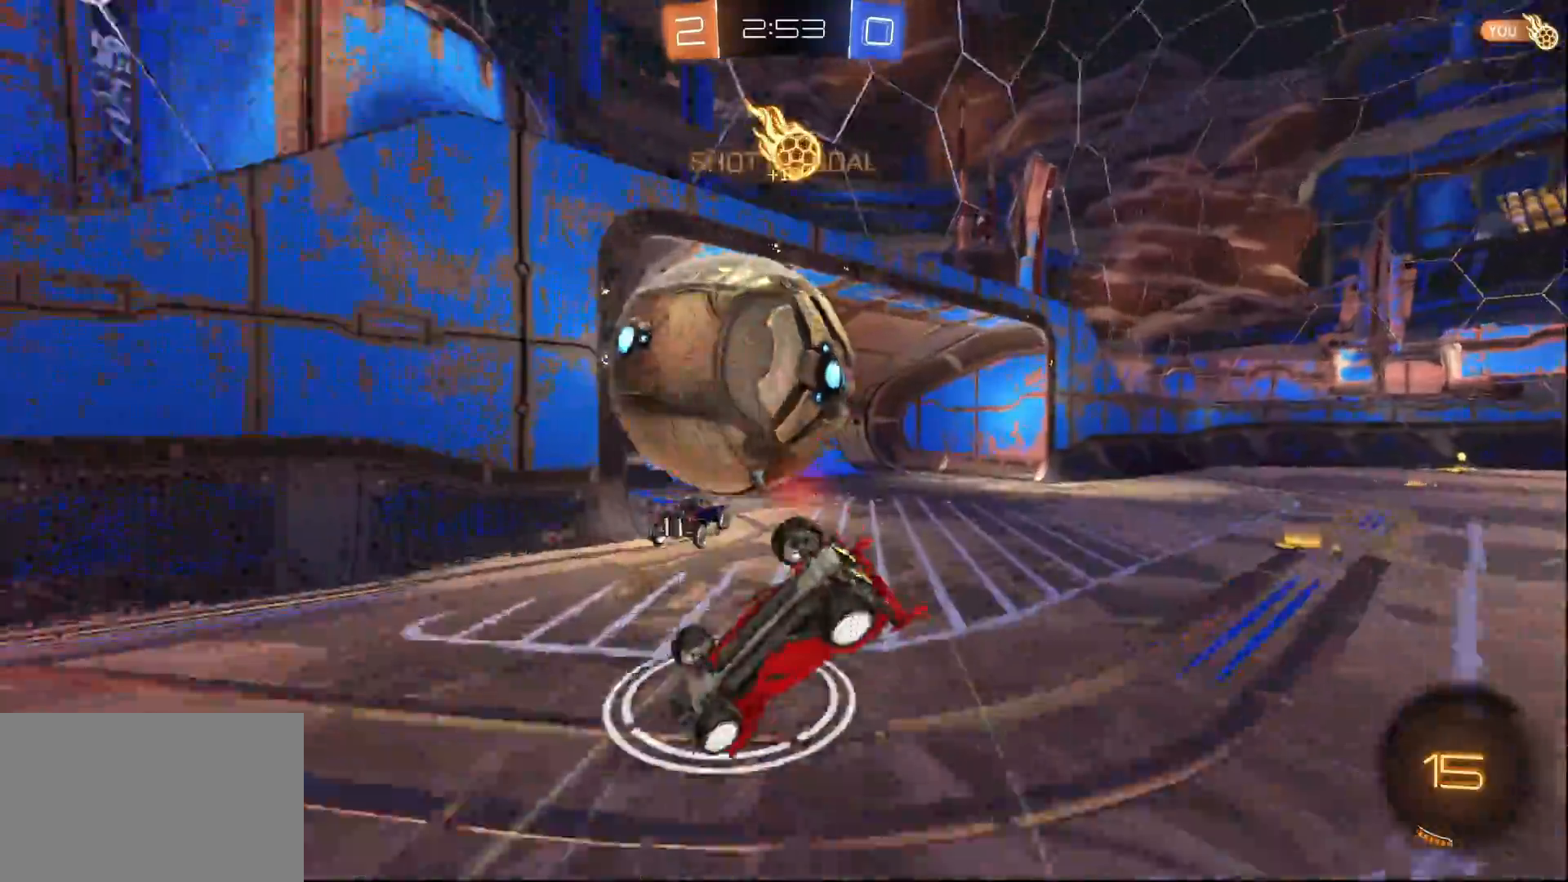
{"buttons": ["R2"], "left_stick": "center", "right_stick": "center", "events": [[17, "left_stick", "center"], [350, "TRIANGLE", "down"], [383, "left_stick", "right"], [417, "TRIANGLE", "up"], [500, "left_stick", "center"]]}
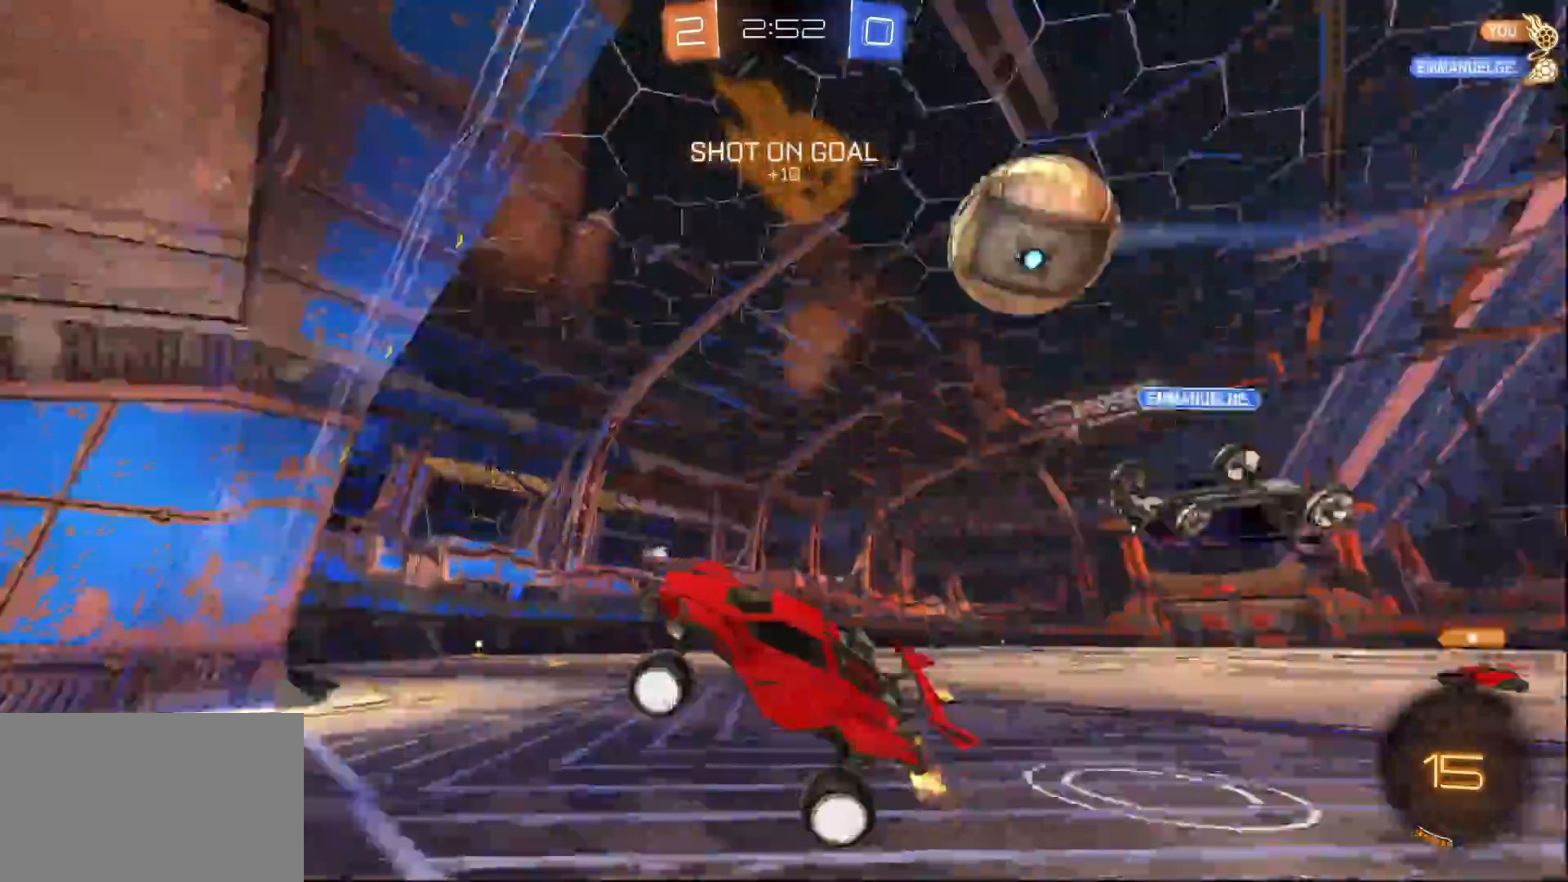
{"buttons": ["R2"], "left_stick": "left", "right_stick": "center", "events": [[217, "left_stick", "left"]]}
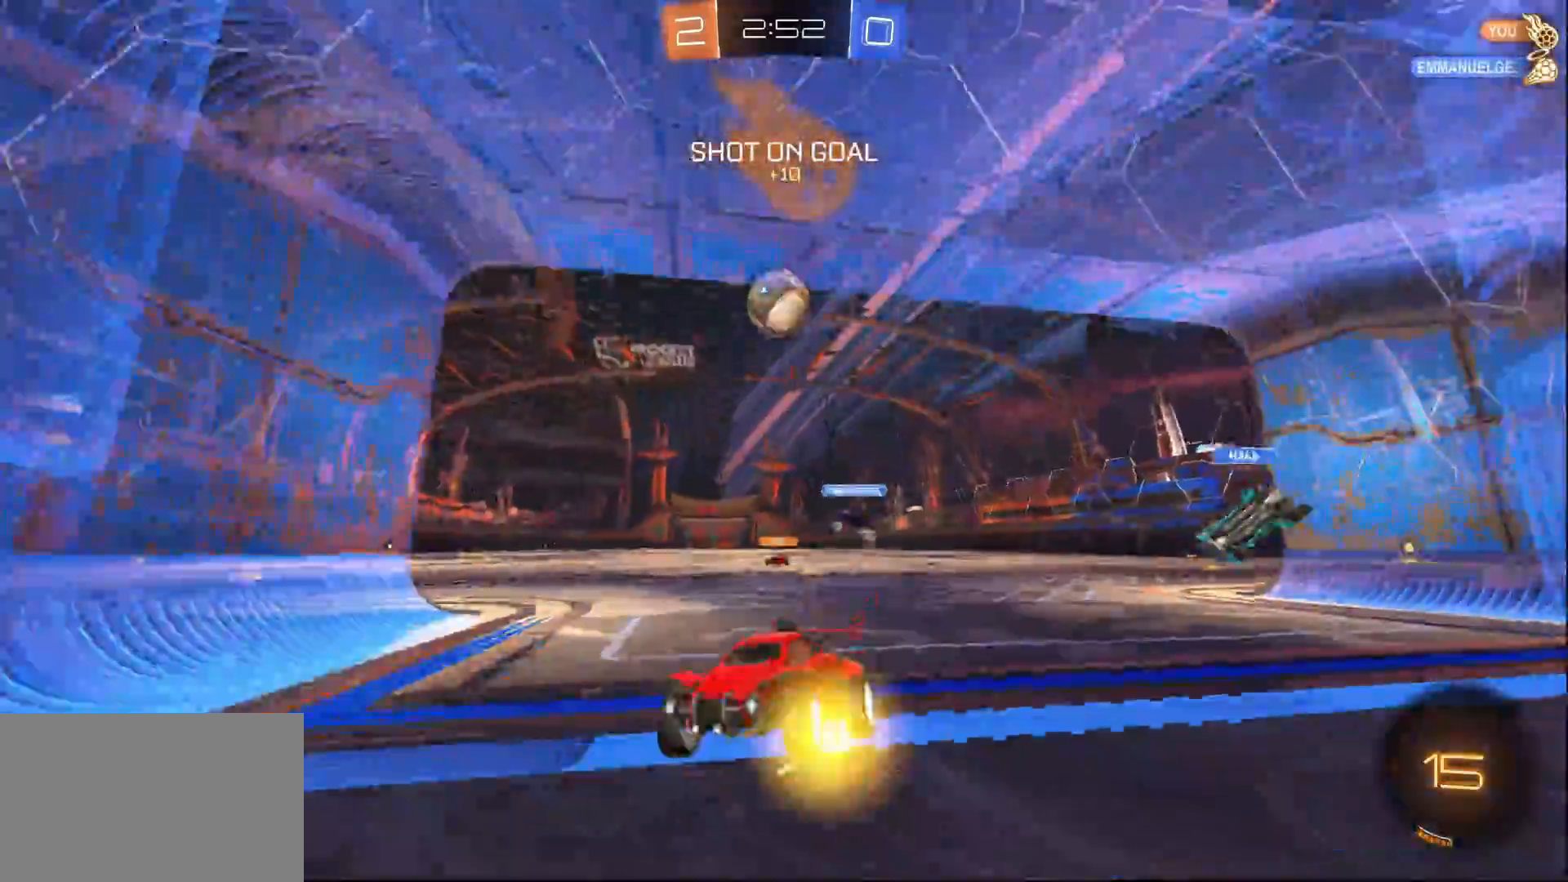
{"buttons": ["CROSS", "R1", "R2"], "left_stick": "down-right", "right_stick": "center", "events": [[400, "CROSS", "down"], [417, "left_stick", "down-right"], [467, "R1", "down"]]}
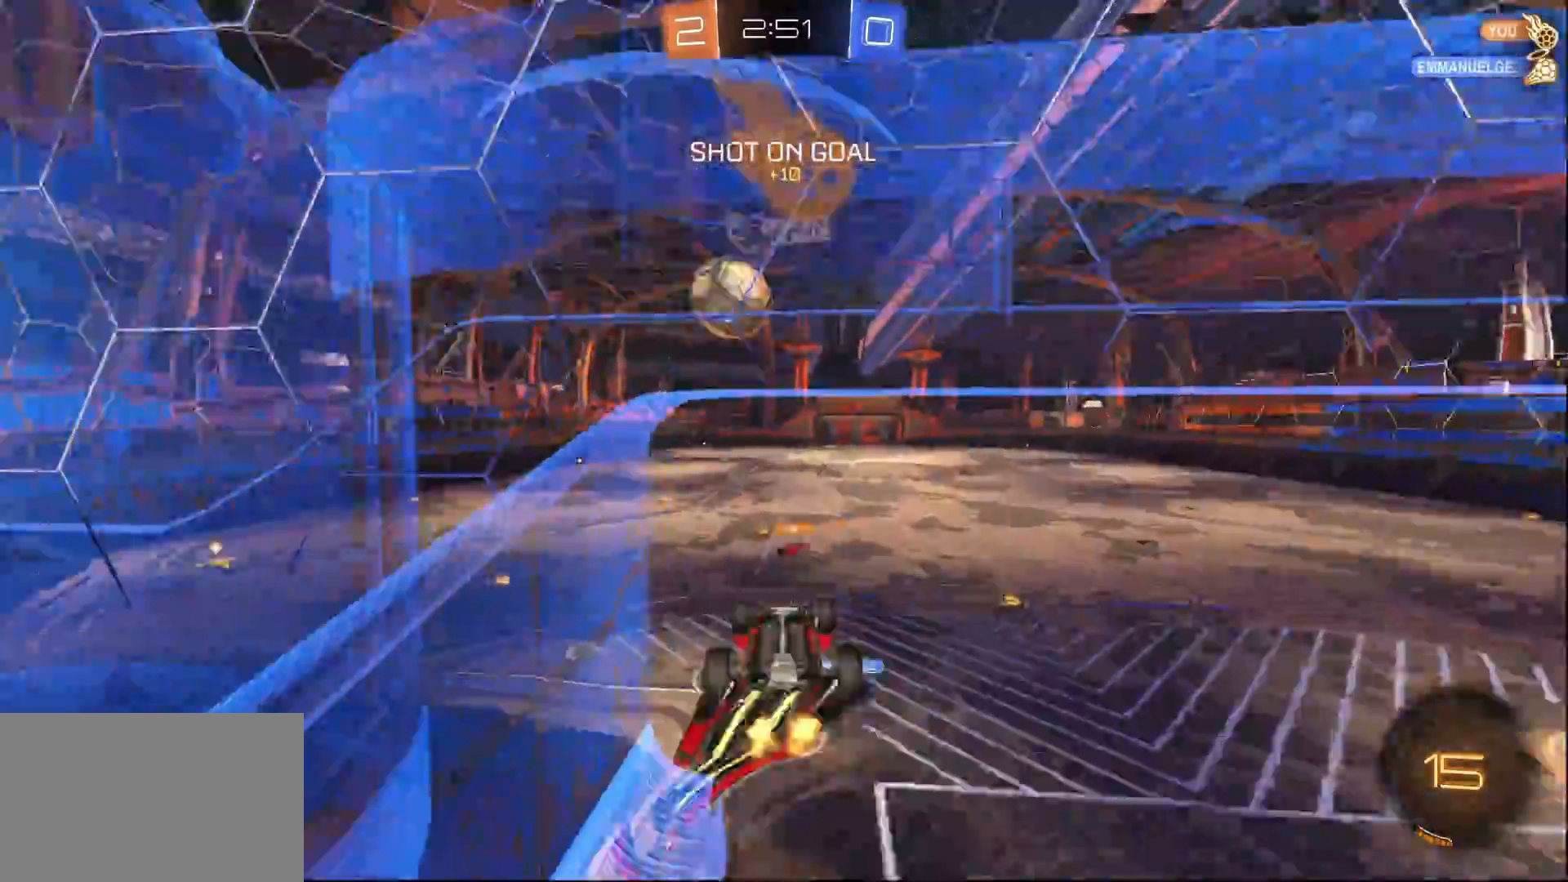
{"buttons": ["L1", "R2"], "left_stick": "down-right", "right_stick": "center", "events": [[50, "CROSS", "up"], [300, "left_stick", "right"], [317, "L1", "down"], [450, "left_stick", "down-right"], [467, "R1", "up"]]}